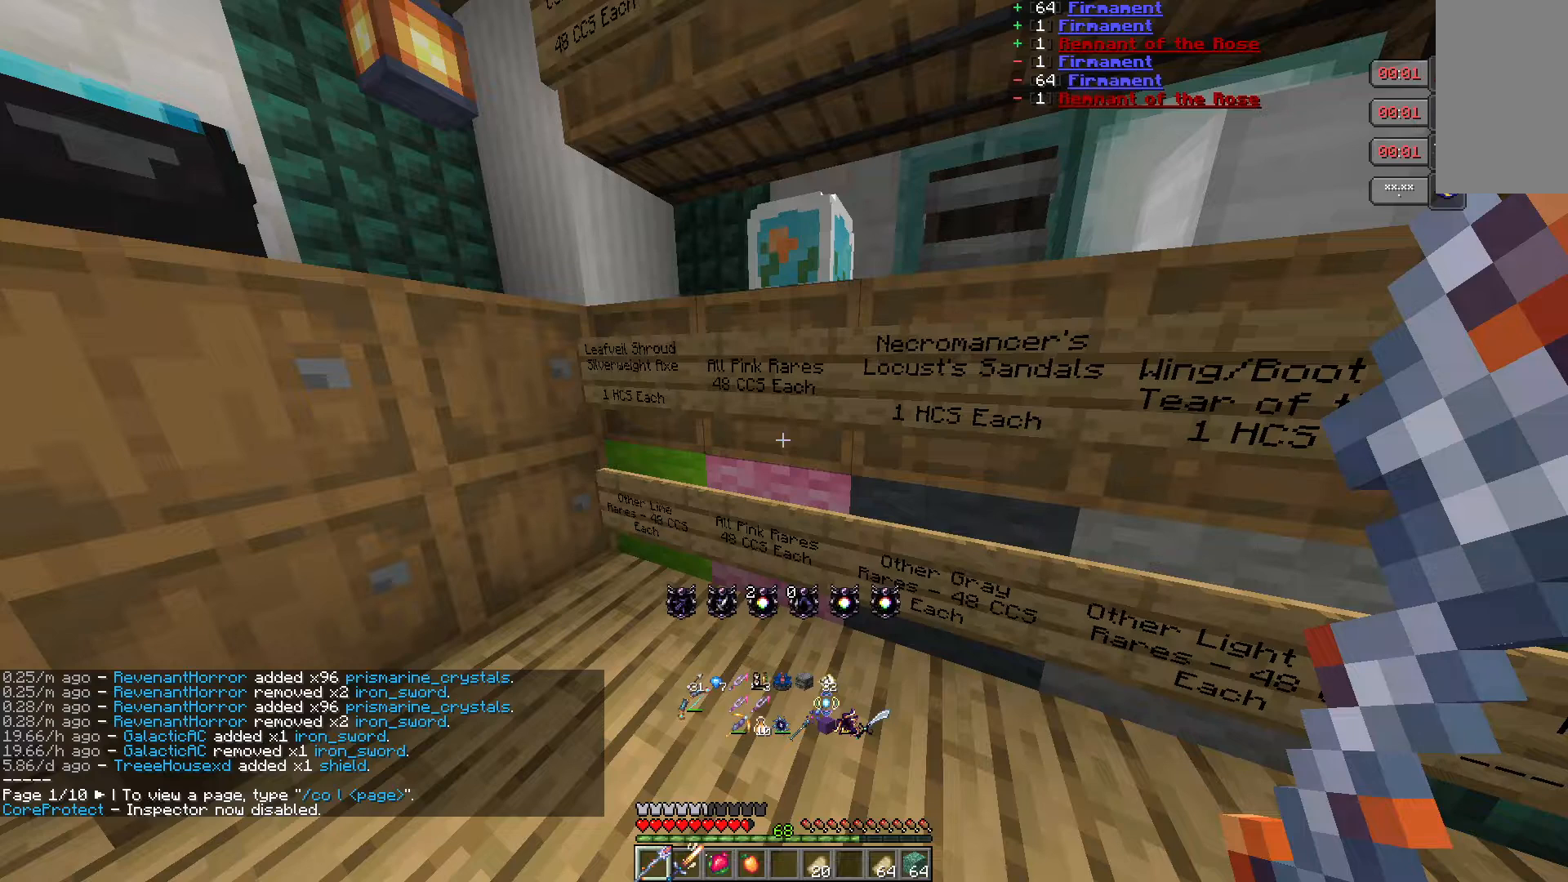
Gameplay with keyboard and mouse; each line is a JSON object with the keys and mouse buttons held at the frame after it. "events" lists presses ("down") and releases ("up") of "a", "d", "s", "w", "mouse_left" and "mouse_right" between this image and that frame as [ms after this image, input, new state], when the widget could be followed in between. "mouse_left", "mouse_right" = the "left", "right" buttons of the "mouse" list. No other keys are recorded. Fast repeated clicks can show as one long hold. Mouse movement is not recorded.
{"keys": [], "mouse": [], "events": [[33, "mouse_right", "down"], [233, "mouse_right", "up"]]}
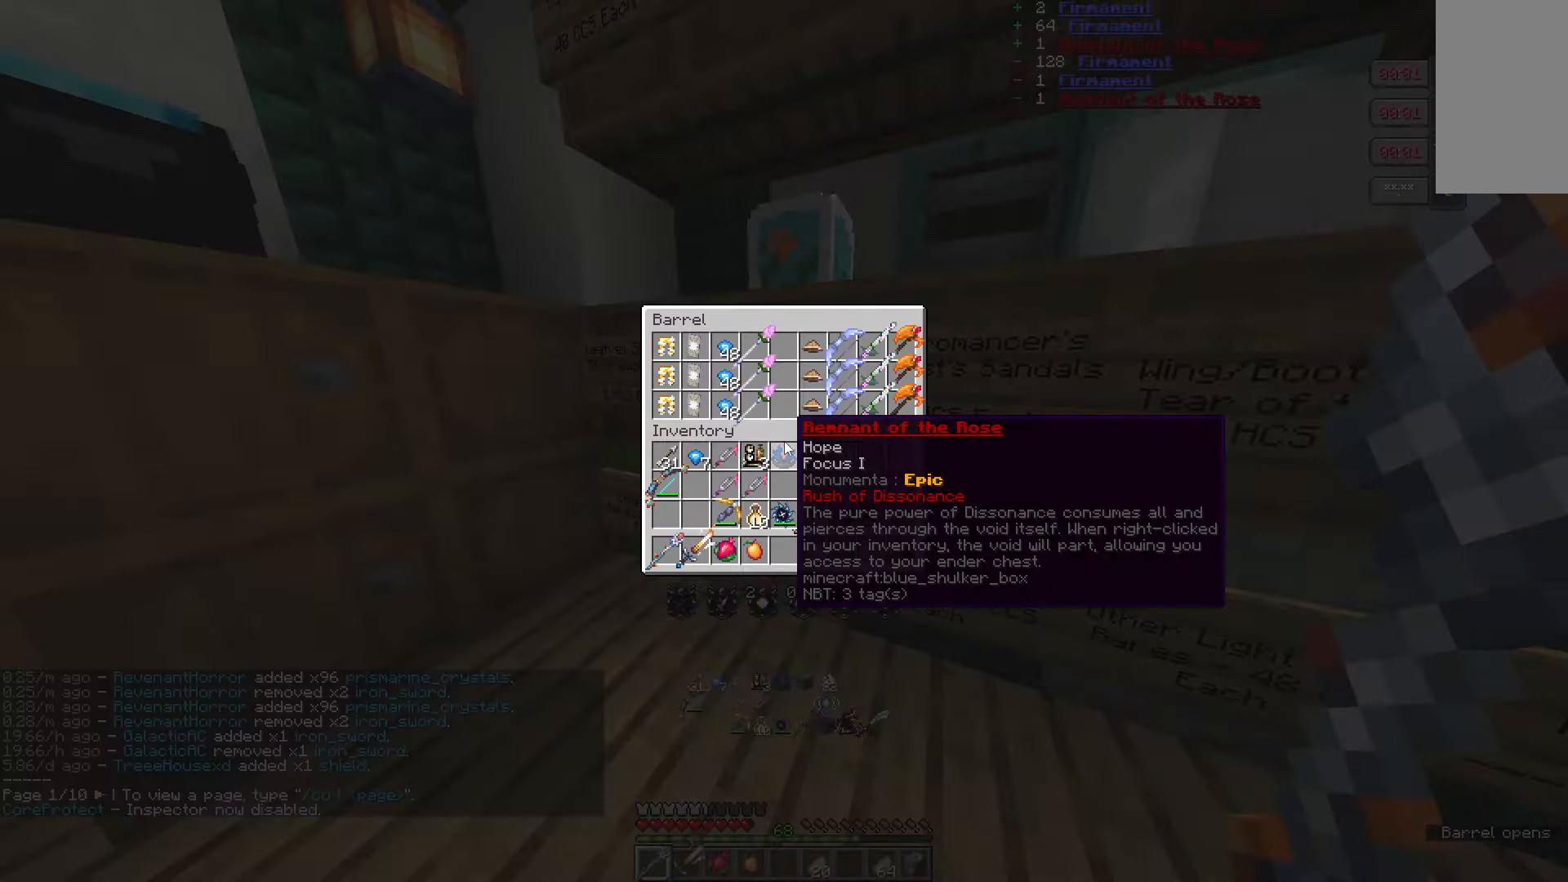
{"keys": [], "mouse": [], "events": []}
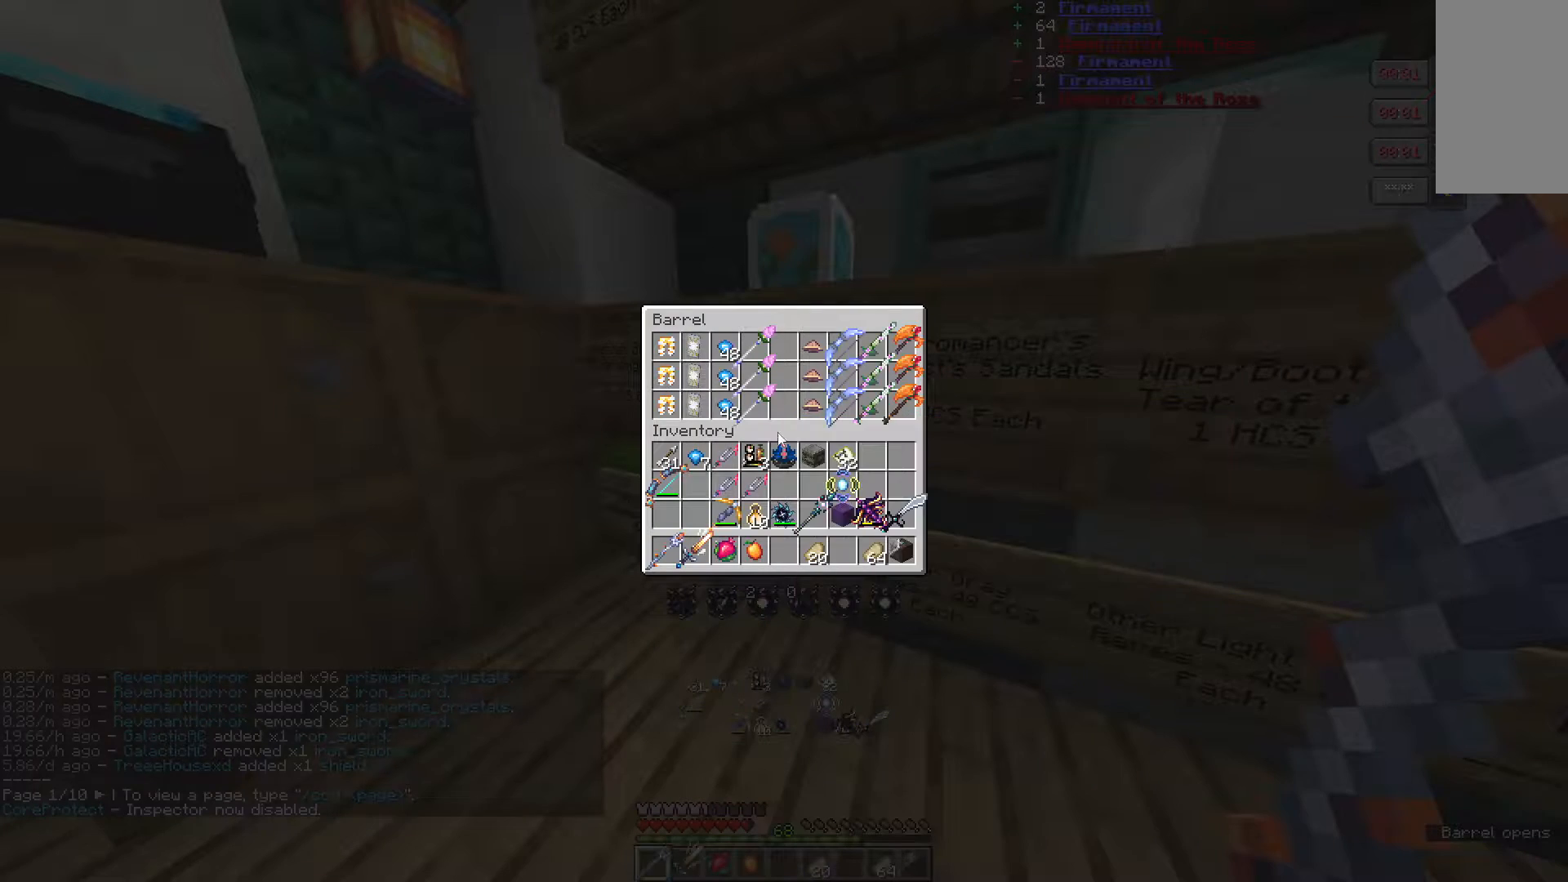
{"keys": [], "mouse": [], "events": []}
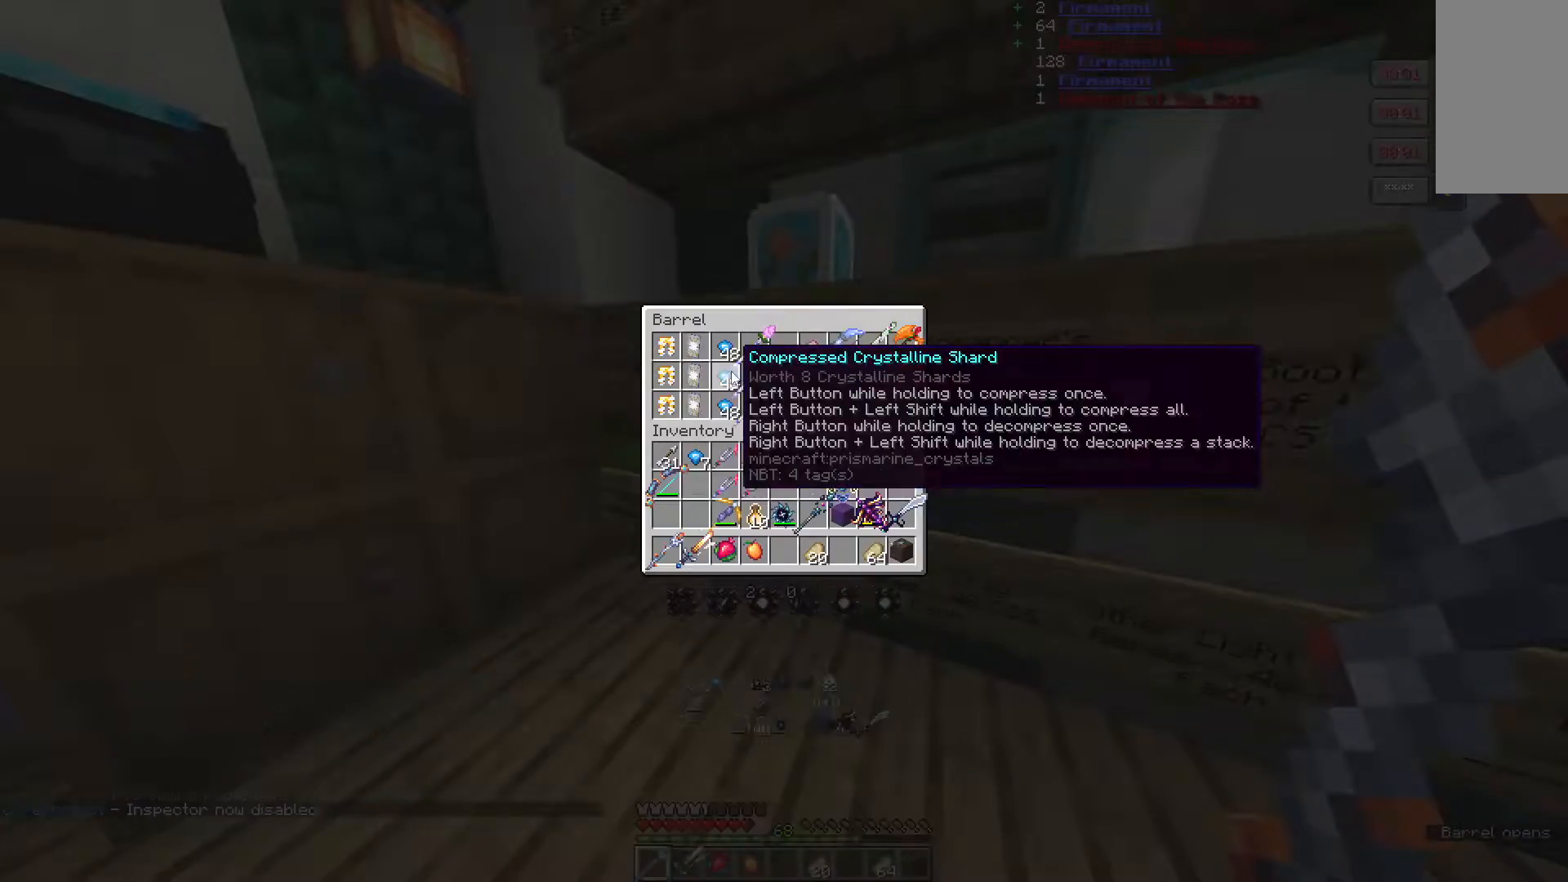
{"keys": [], "mouse": [], "events": []}
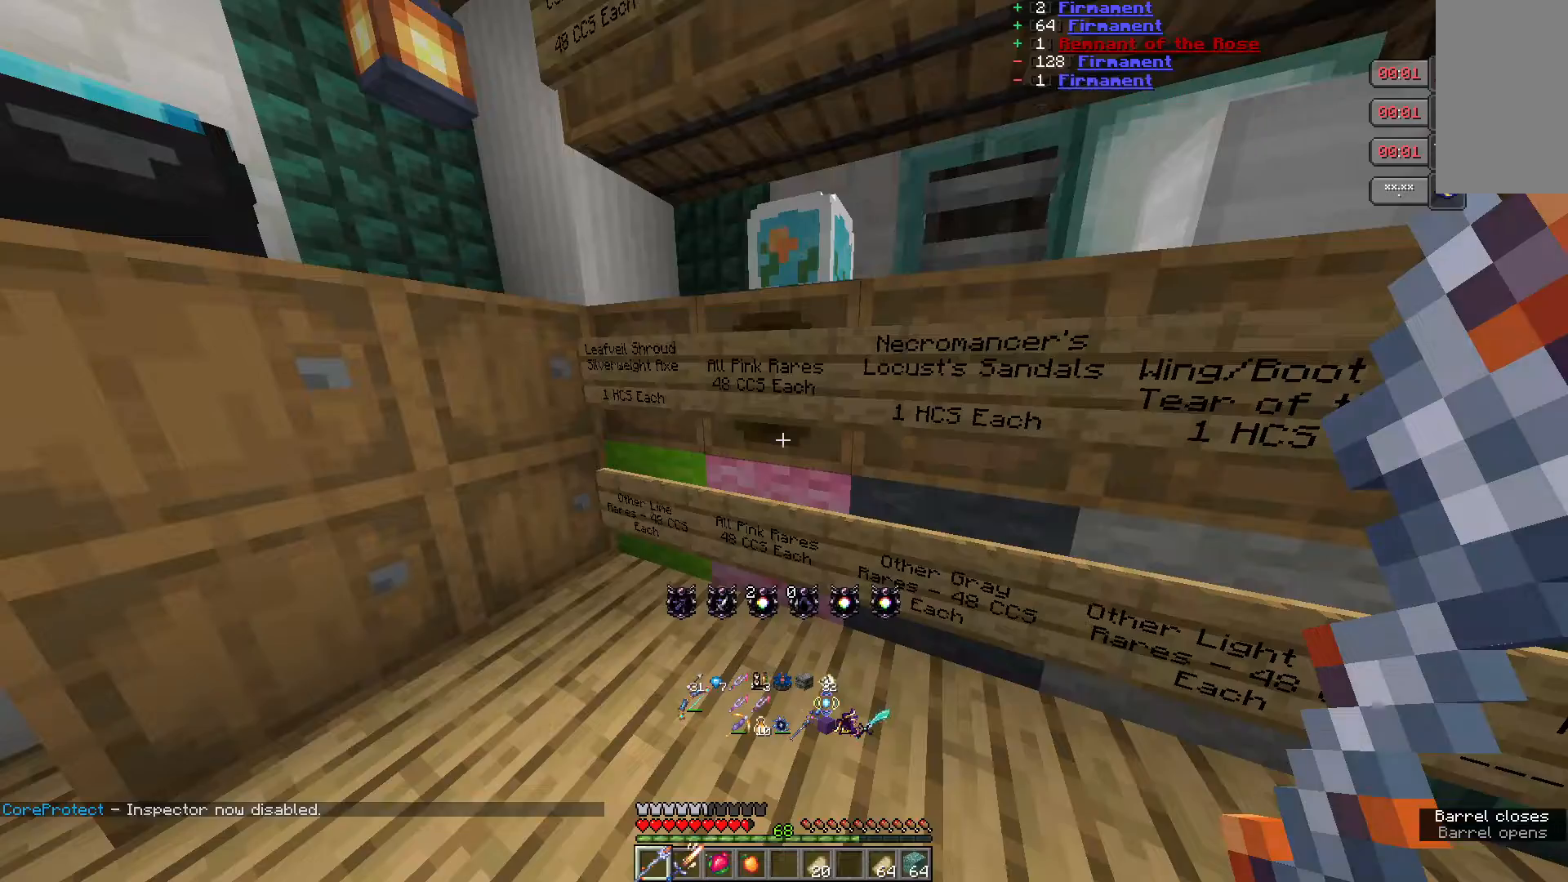
{"keys": [], "mouse": [], "events": []}
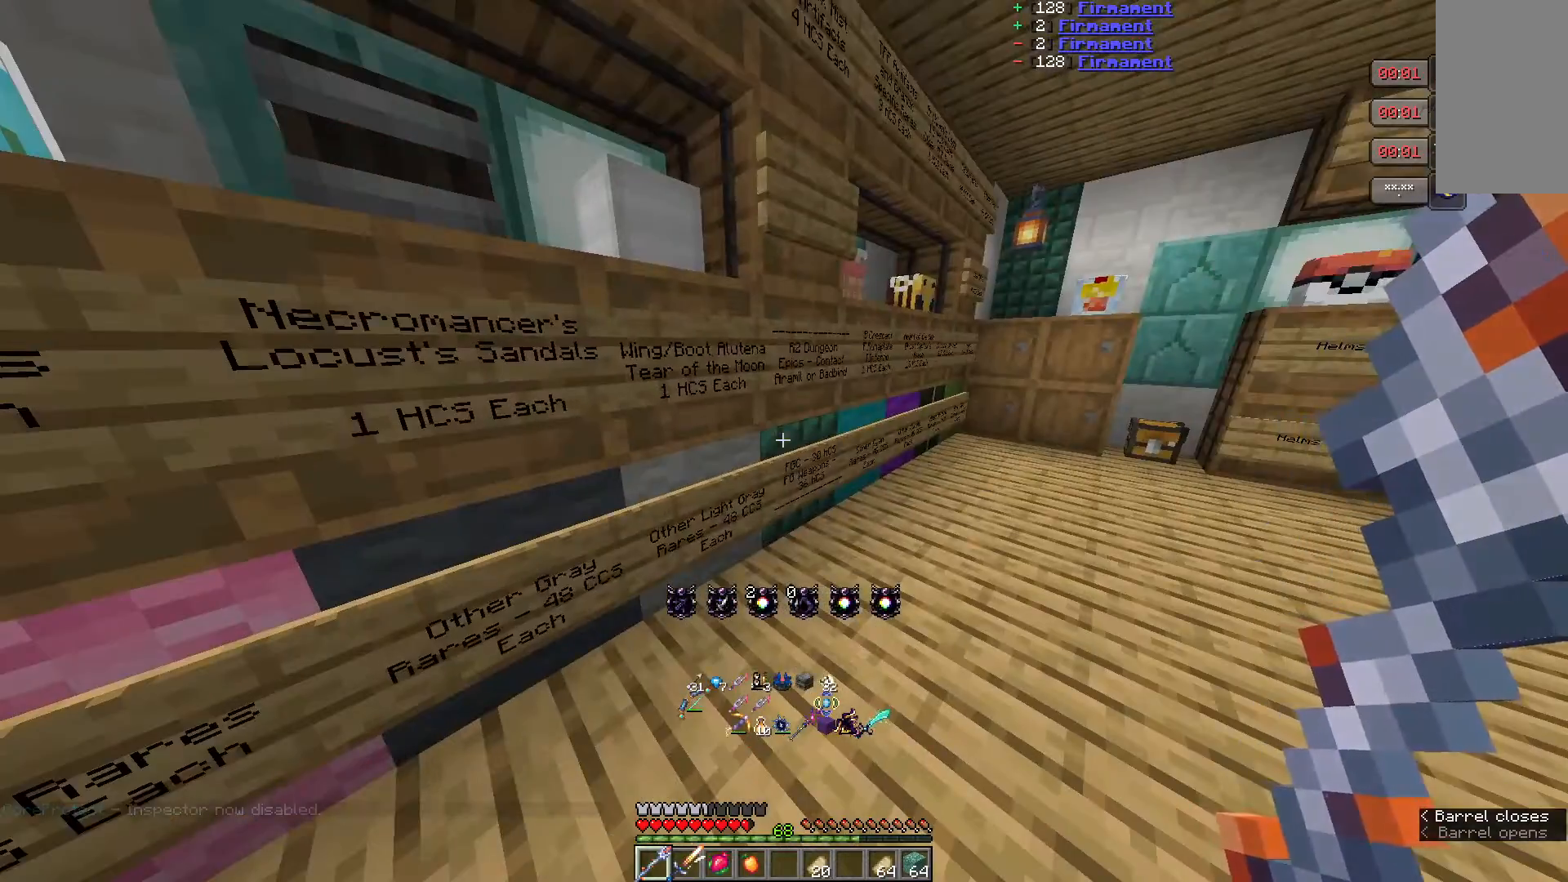
{"keys": [], "mouse": [], "events": []}
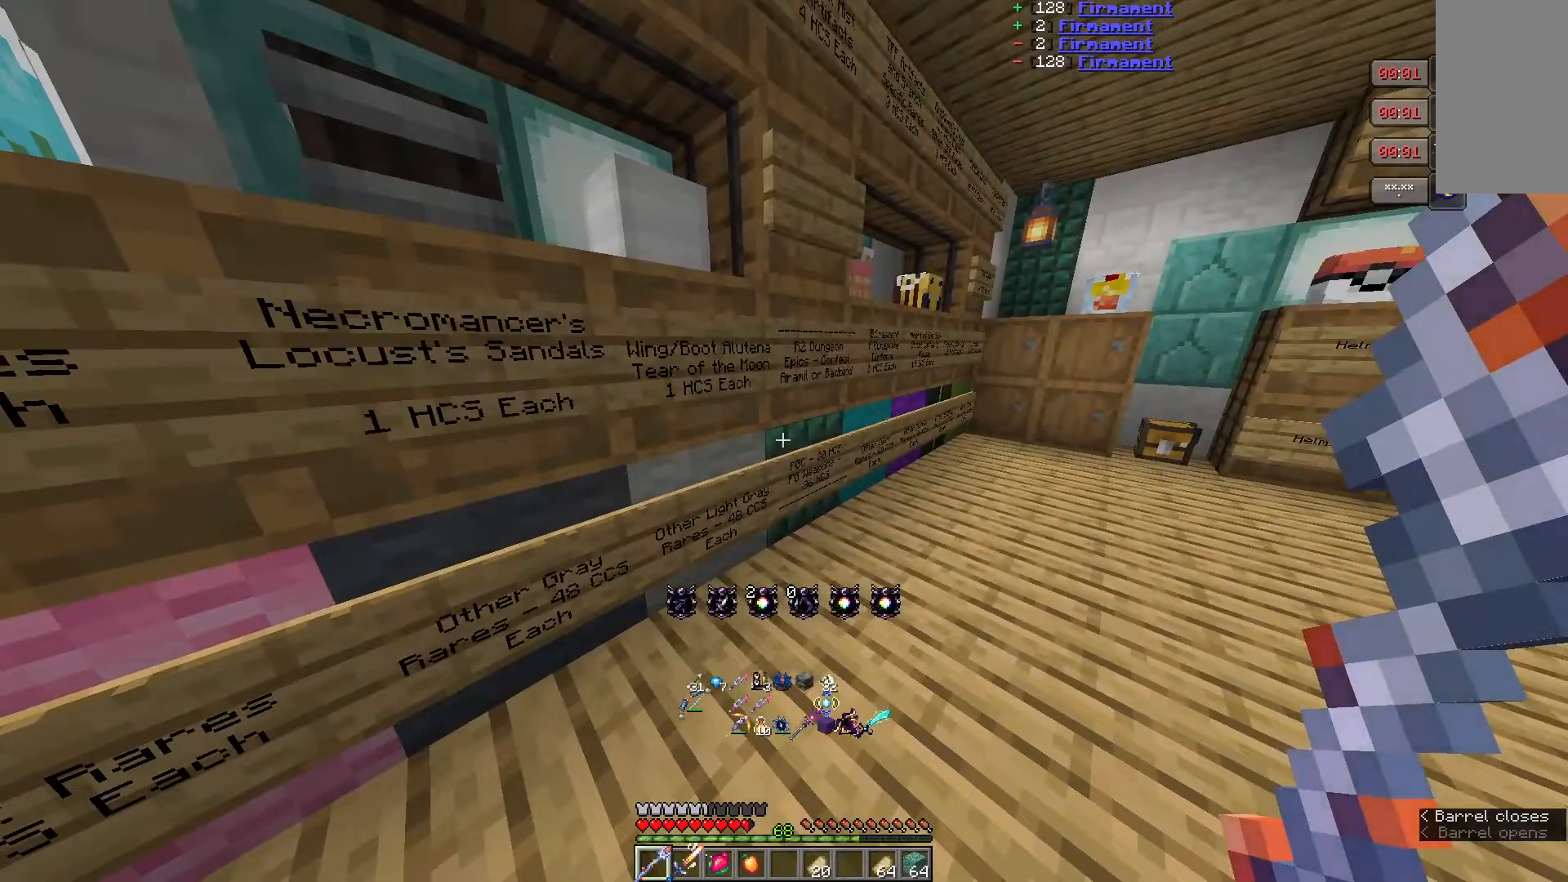
{"keys": [], "mouse": [], "events": []}
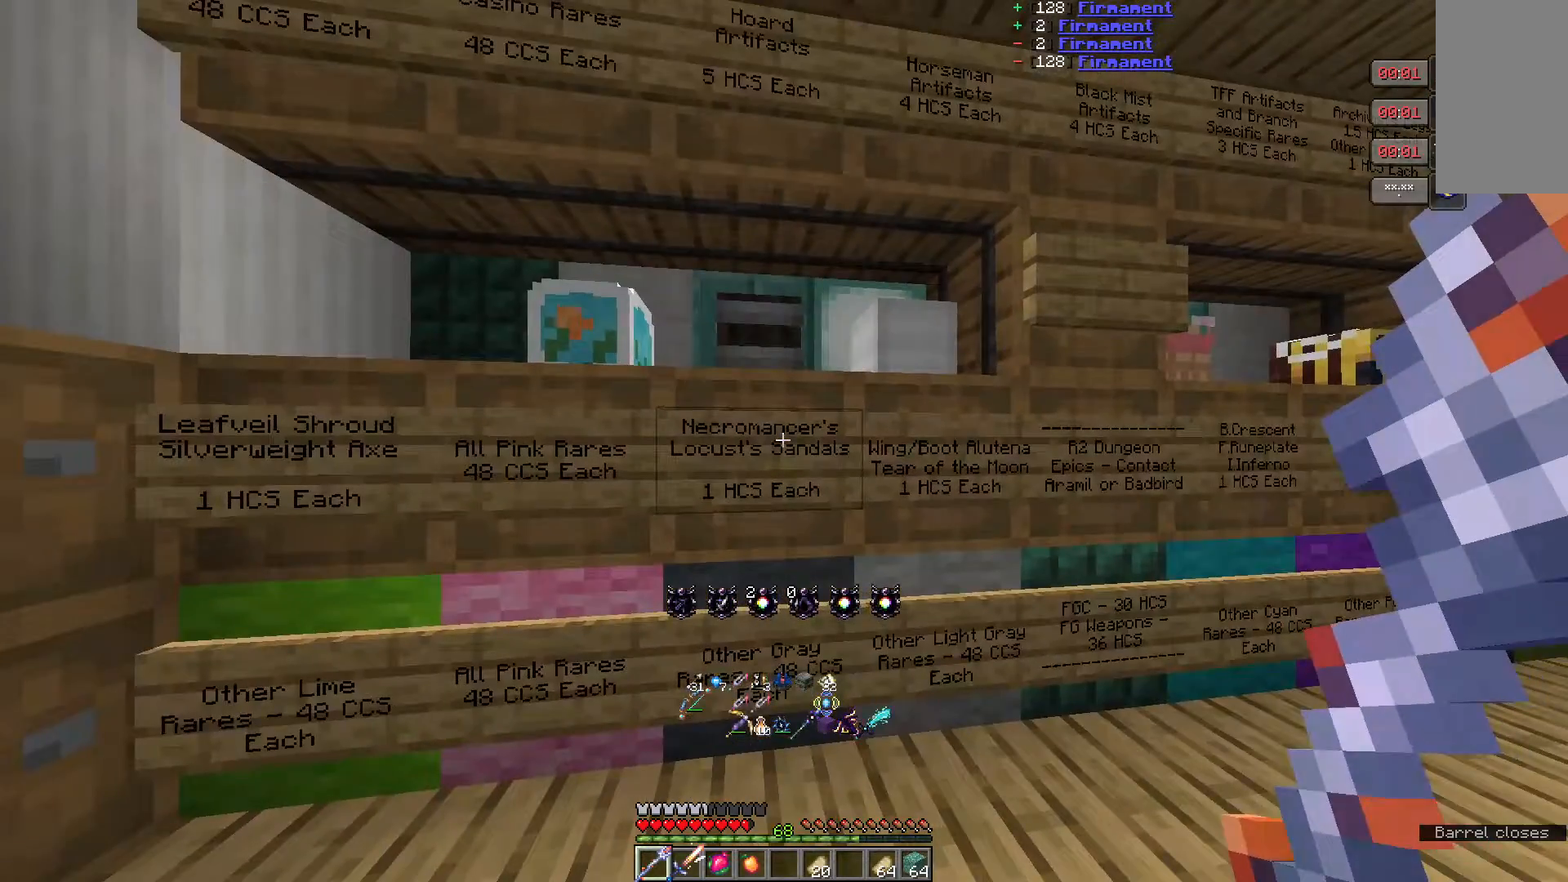
{"keys": [], "mouse": [], "events": []}
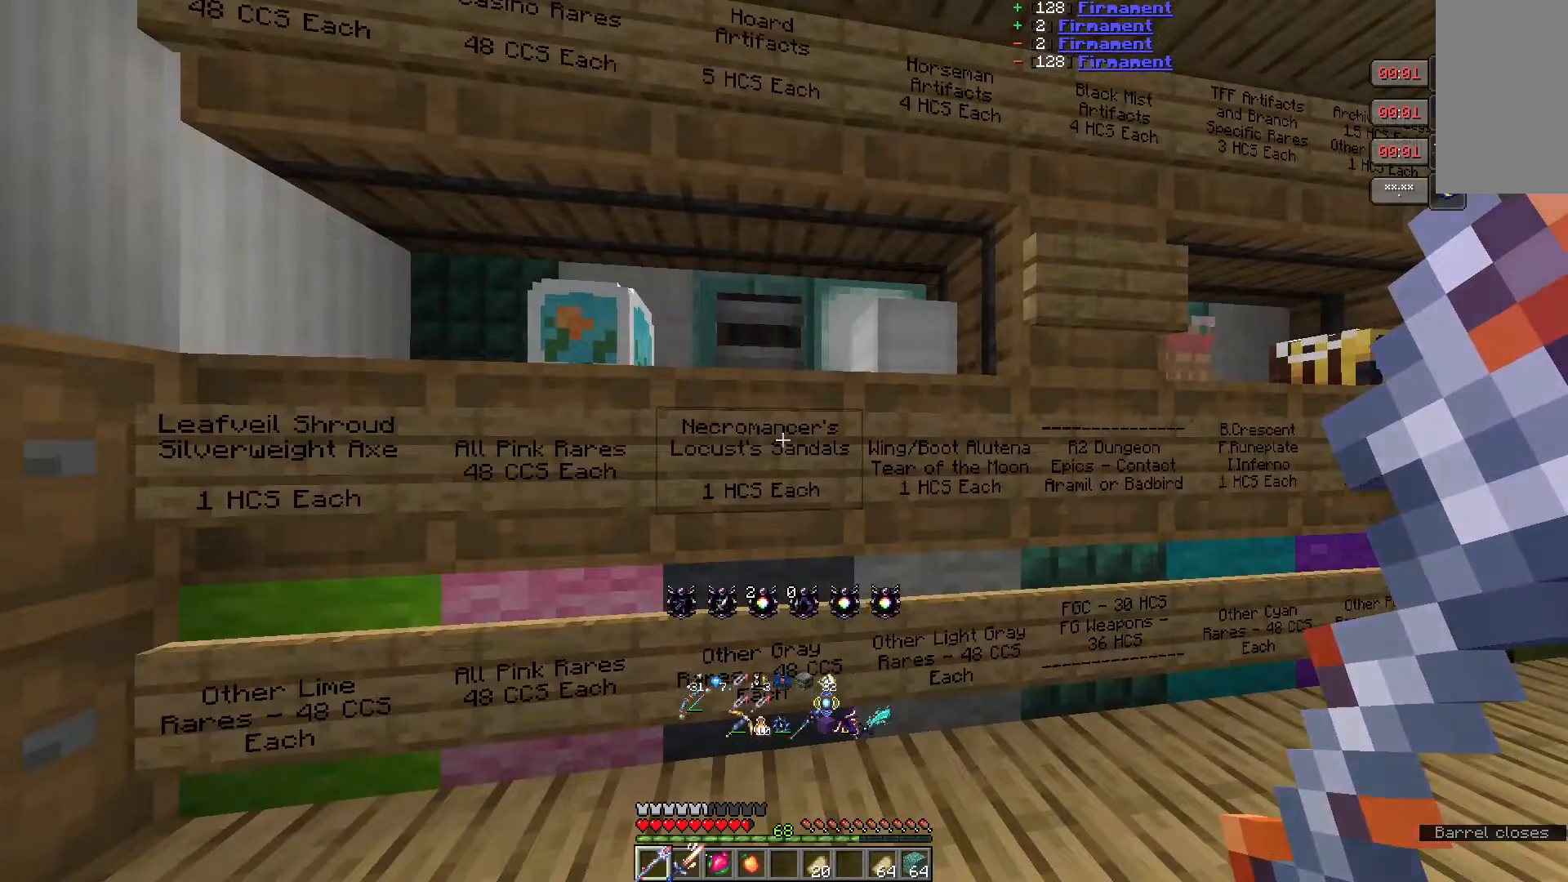
{"keys": ["w"], "mouse": [], "events": [[433, "w", "down"]]}
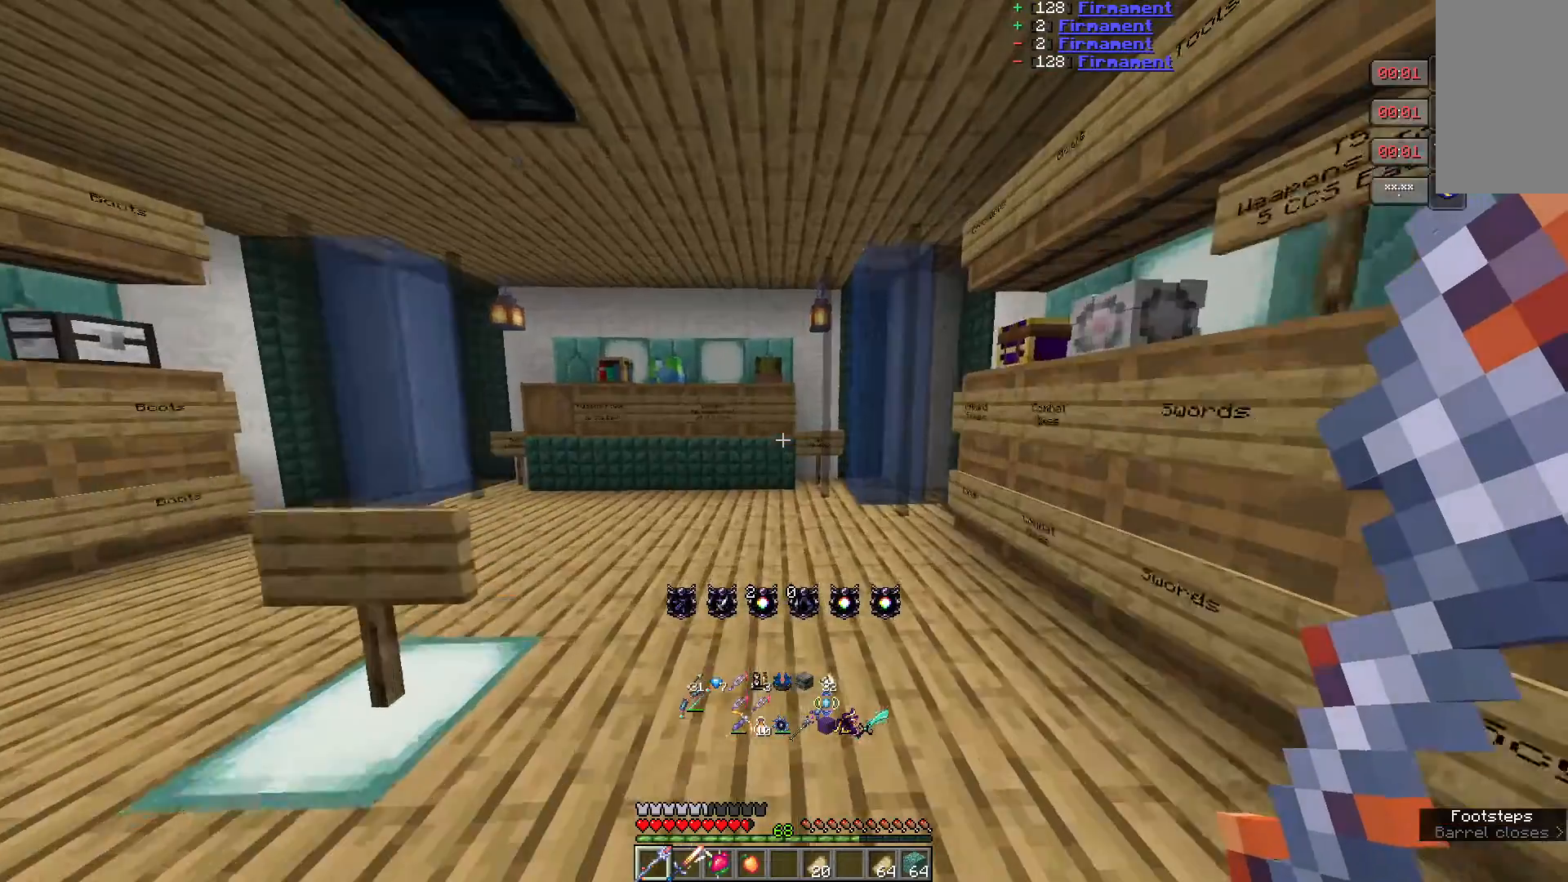
{"keys": ["w"], "mouse": [], "events": []}
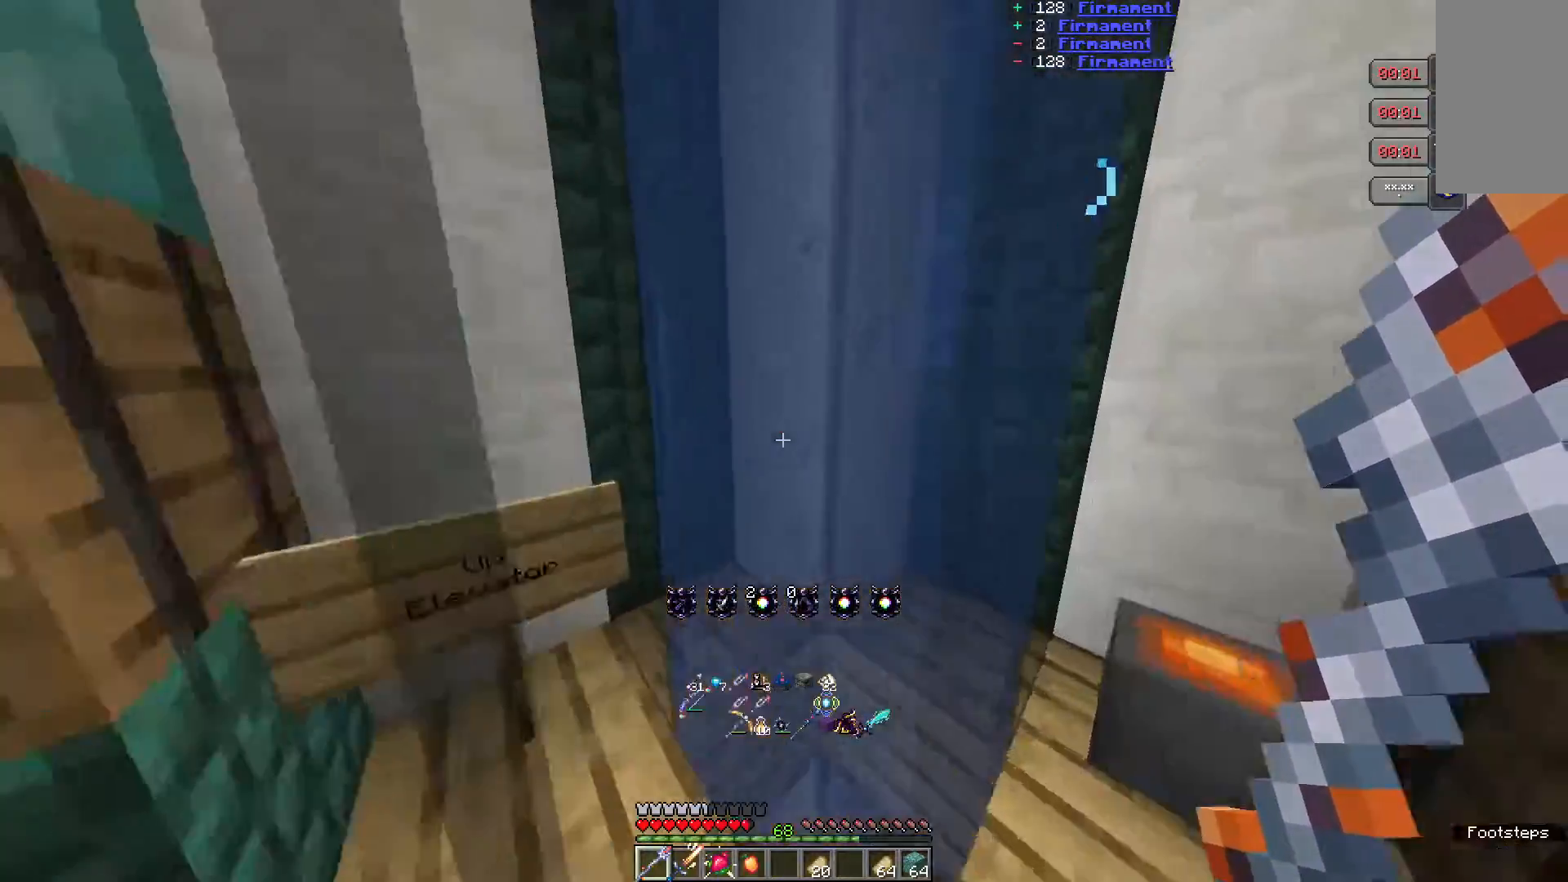
{"keys": [], "mouse": [], "events": [[150, "w", "up"]]}
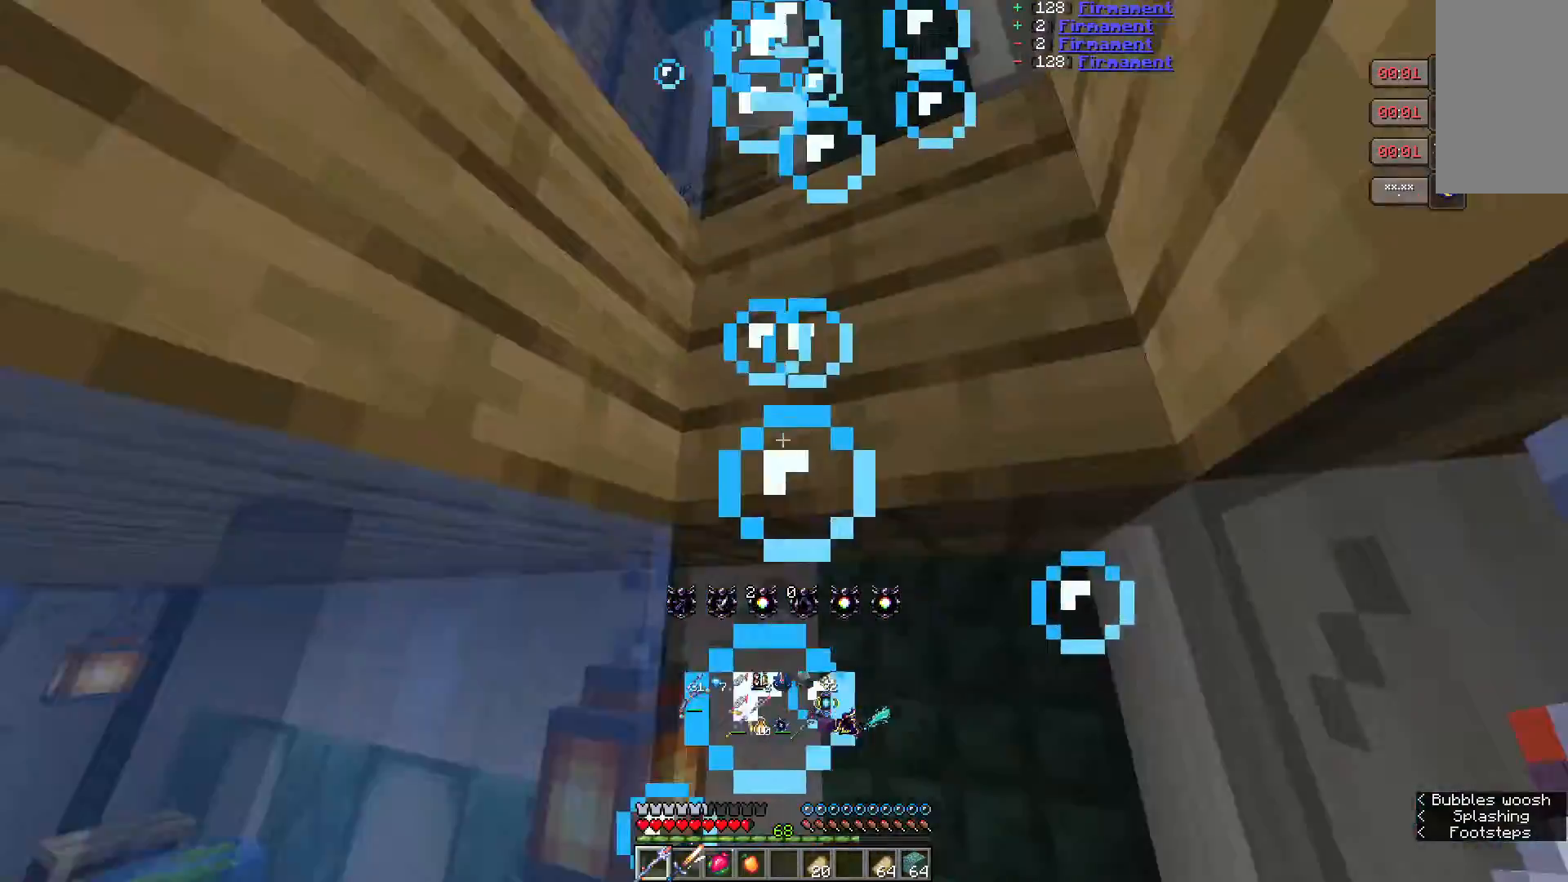
{"keys": ["d"], "mouse": [], "events": [[367, "w", "down"], [400, "d", "down"], [483, "w", "up"]]}
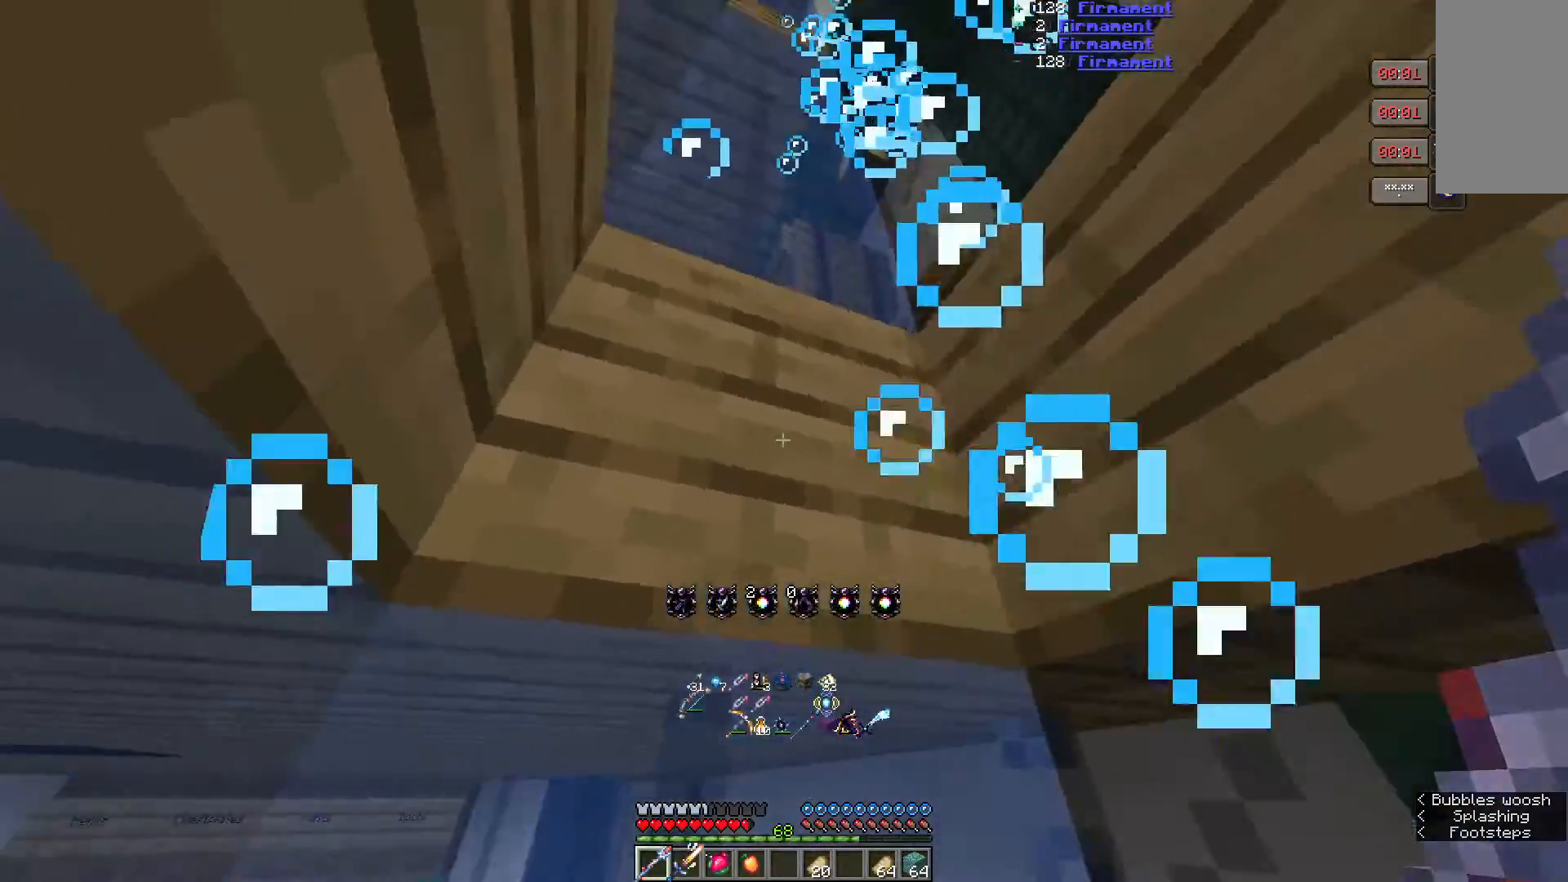
{"keys": [], "mouse": [], "events": [[50, "d", "up"]]}
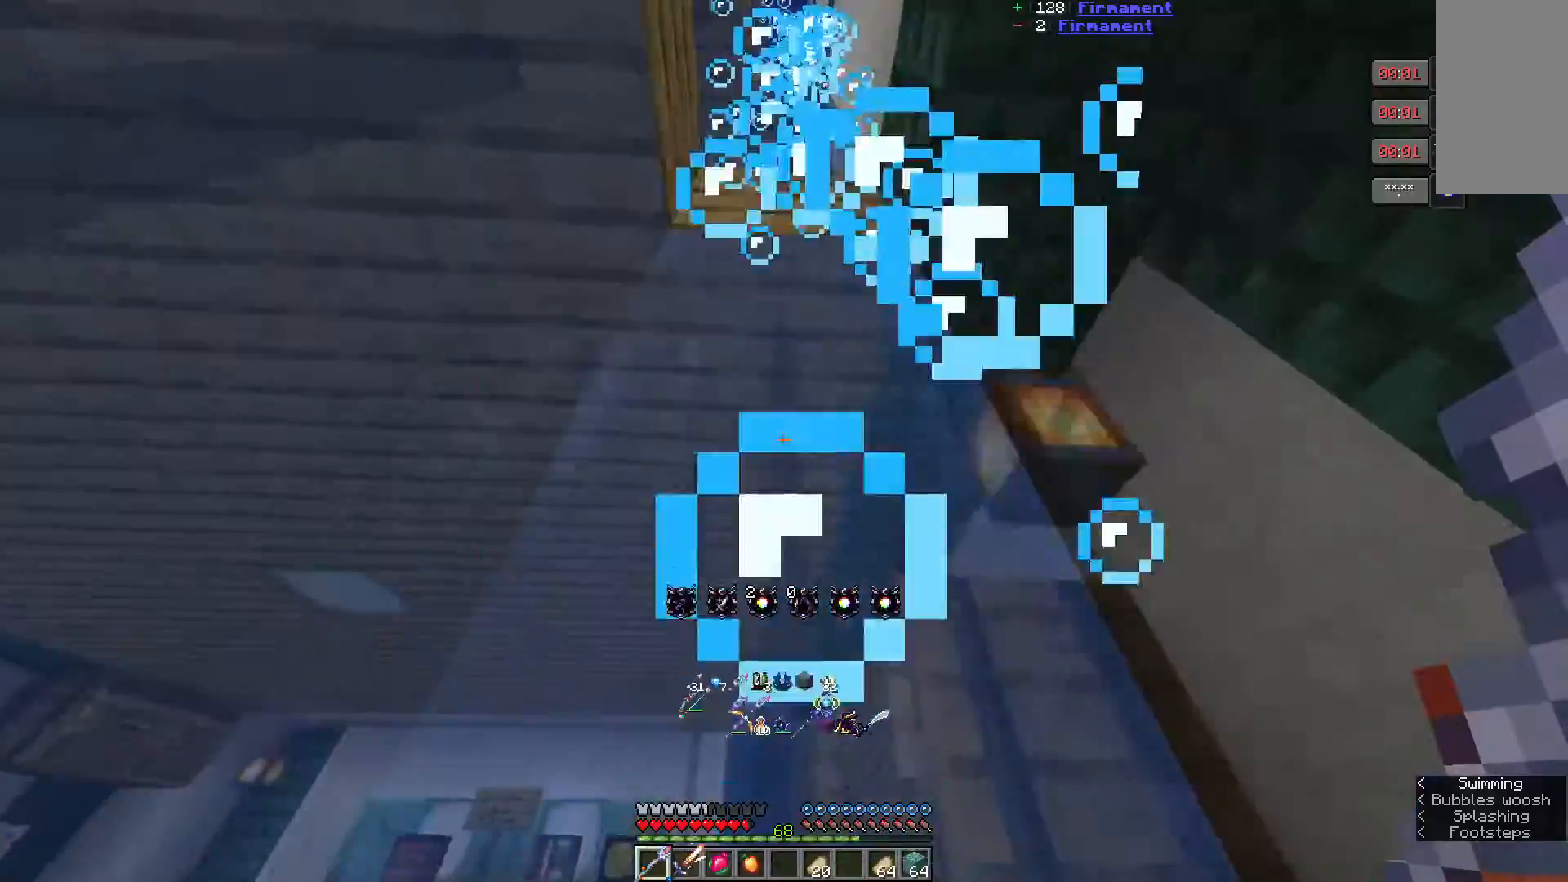
{"keys": ["w"], "mouse": [], "events": [[33, "w", "down"]]}
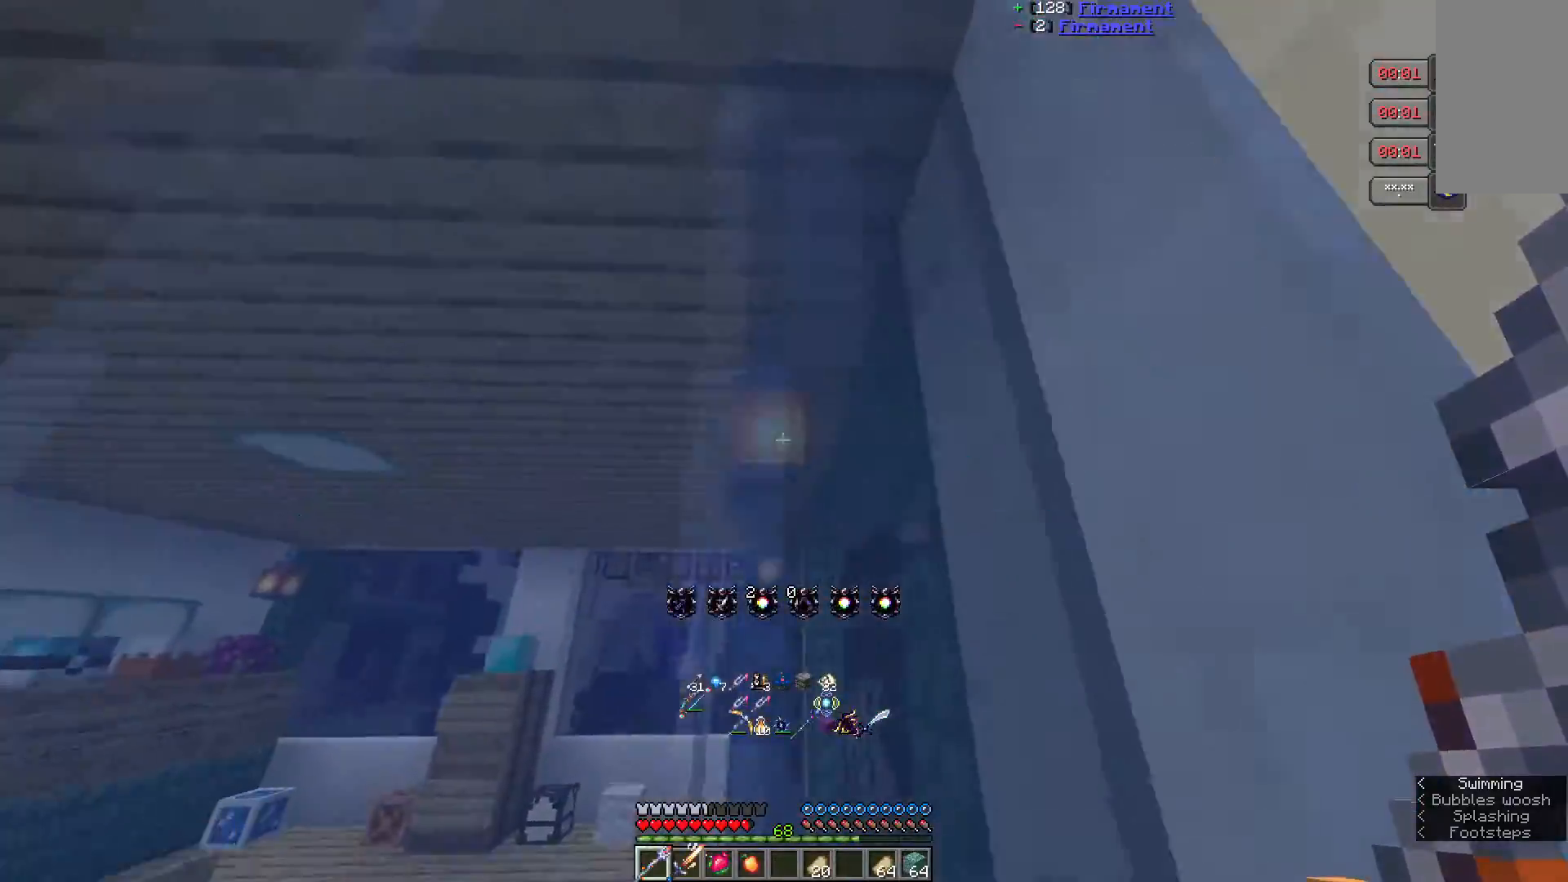
{"keys": ["a", "w"], "mouse": [], "events": [[433, "a", "down"]]}
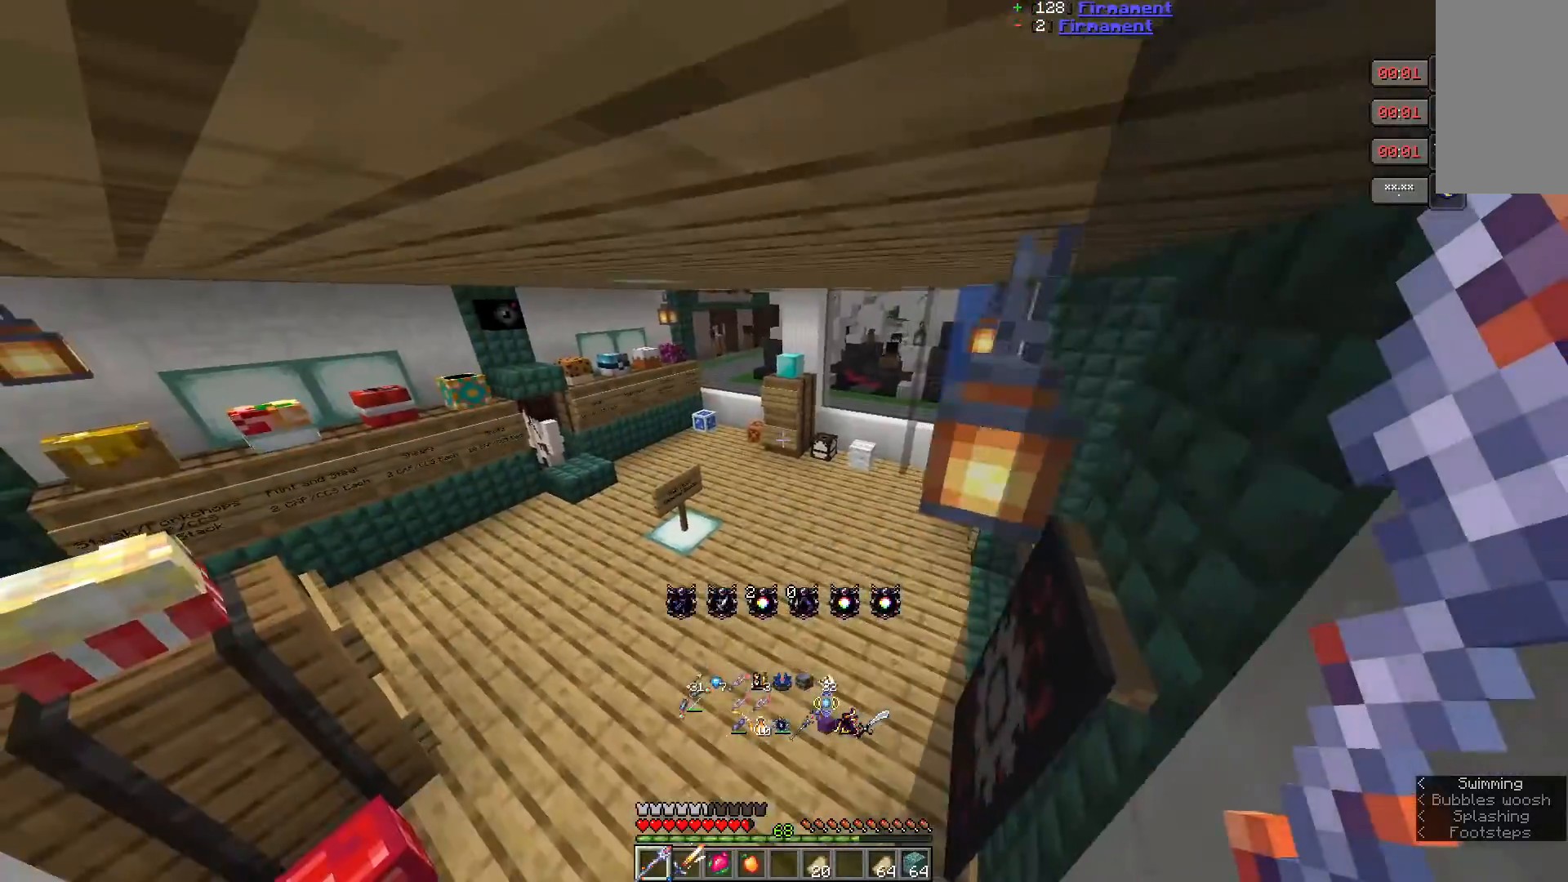
{"keys": ["w"], "mouse": [], "events": [[250, "a", "up"]]}
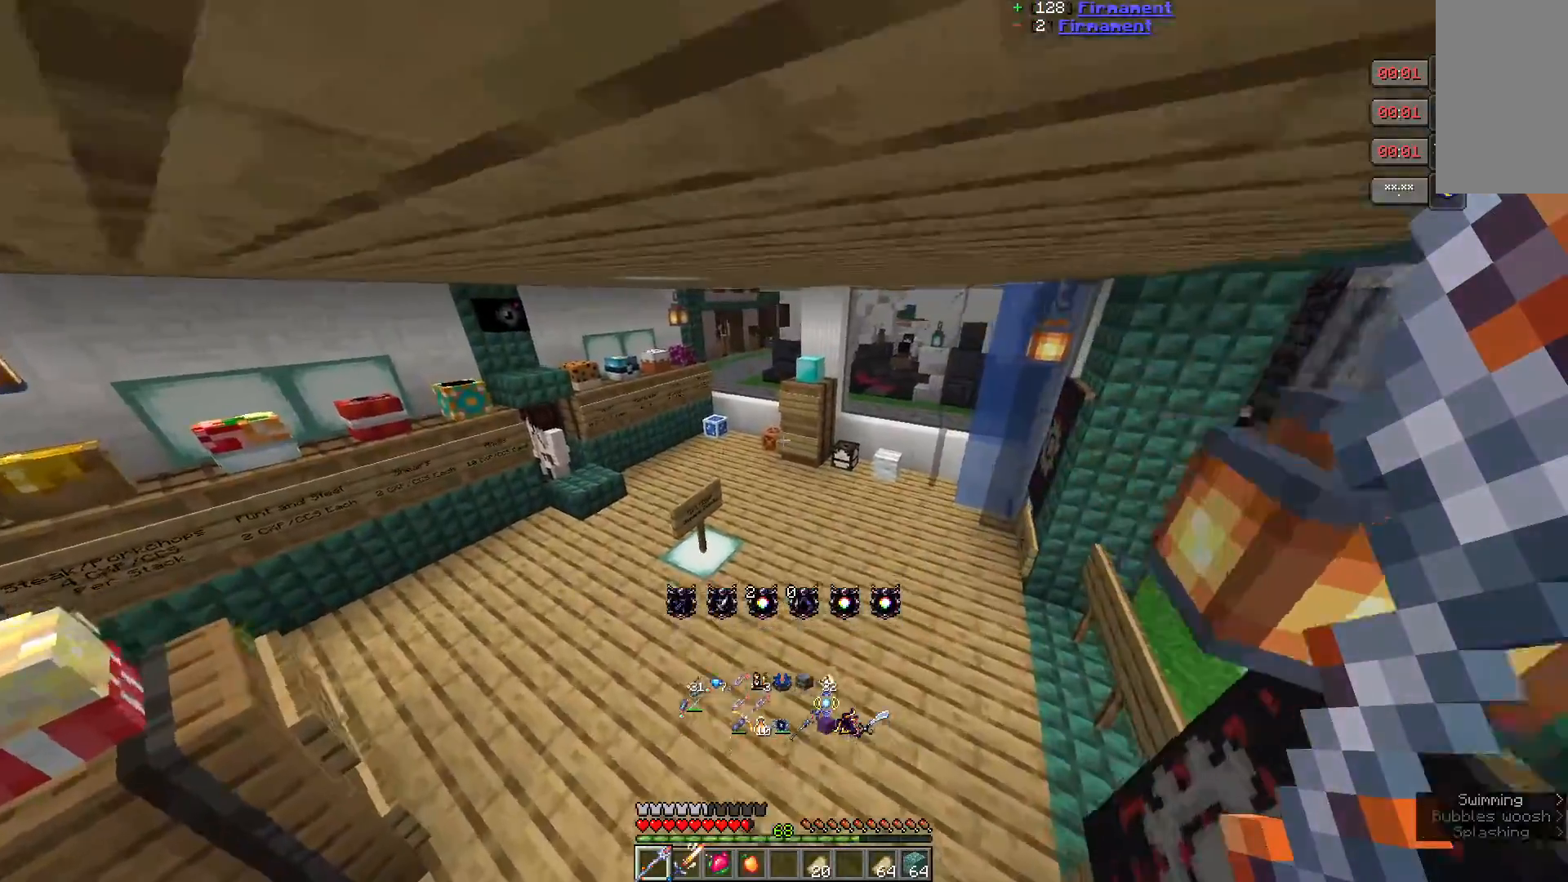
{"keys": ["w"], "mouse": [], "events": []}
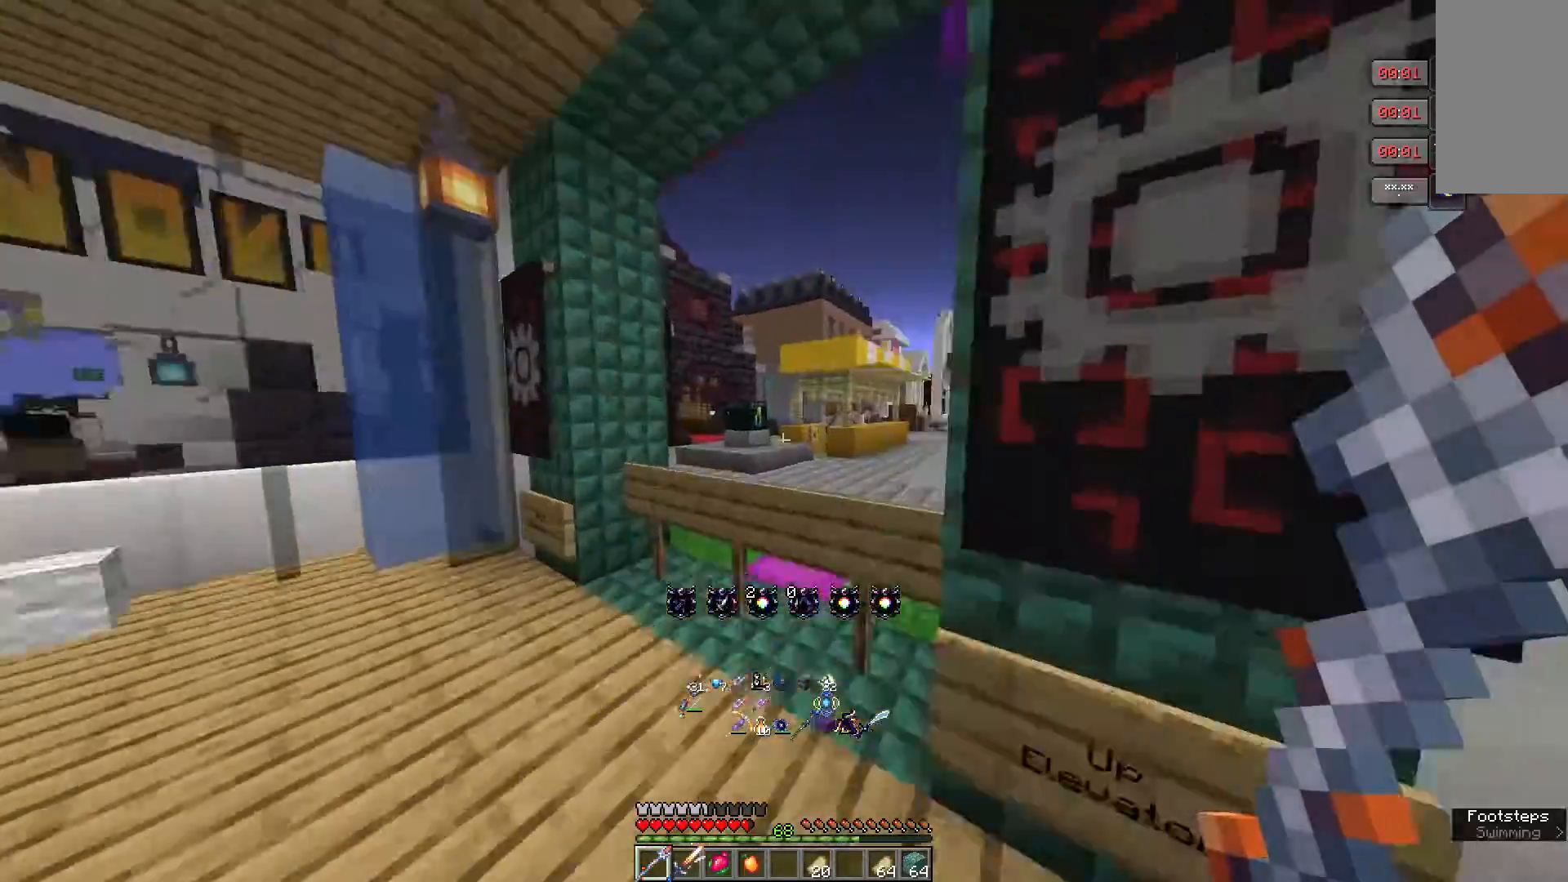
{"keys": ["w"], "mouse": [], "events": []}
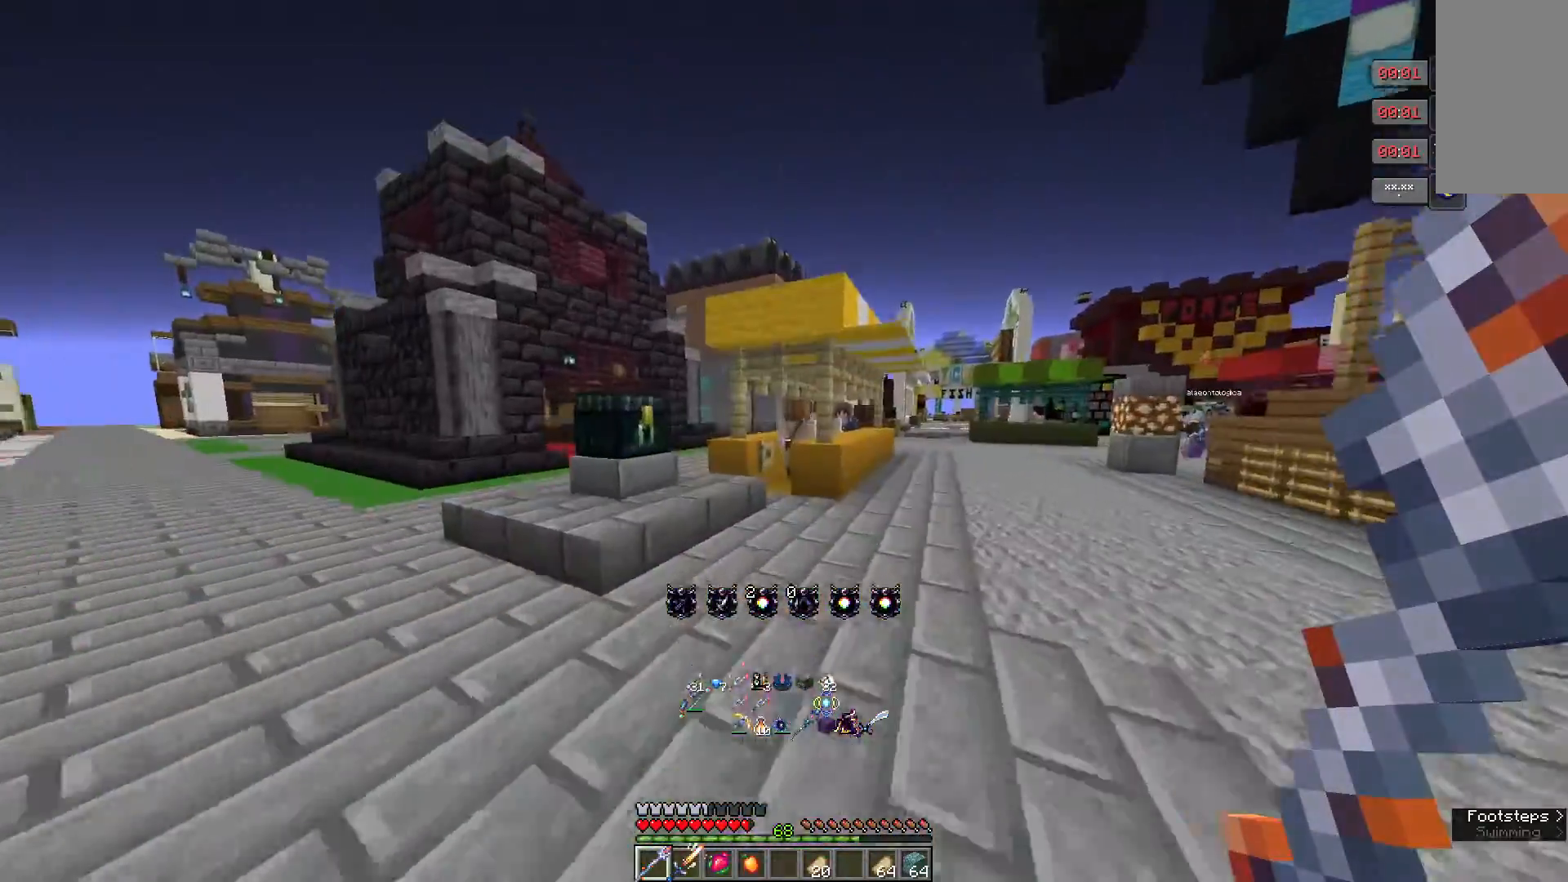
{"keys": ["w"], "mouse": [], "events": []}
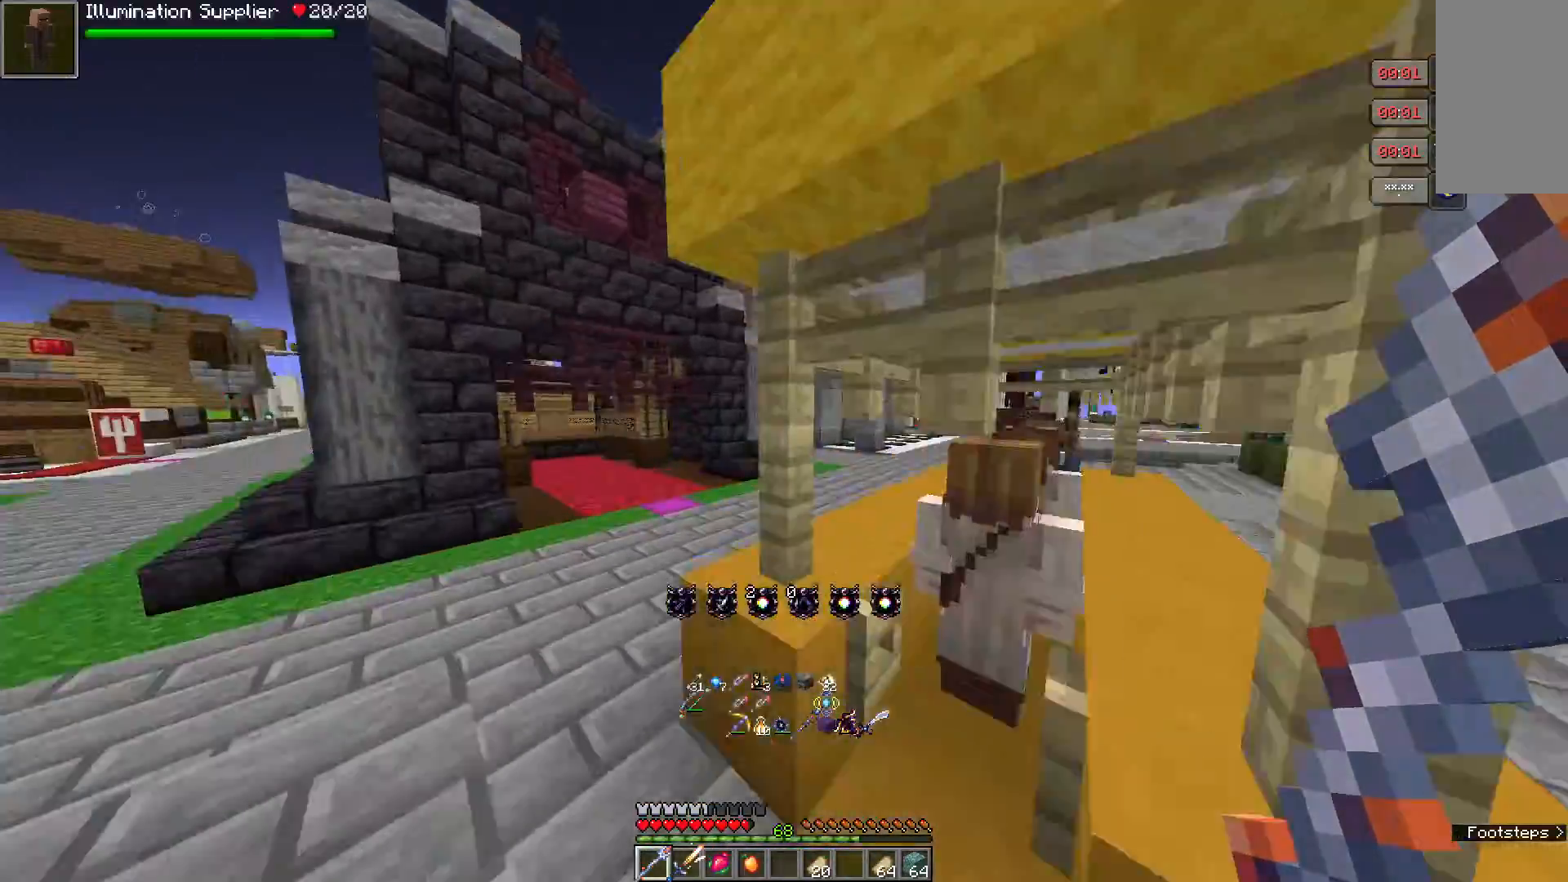
{"keys": ["w"], "mouse": [], "events": []}
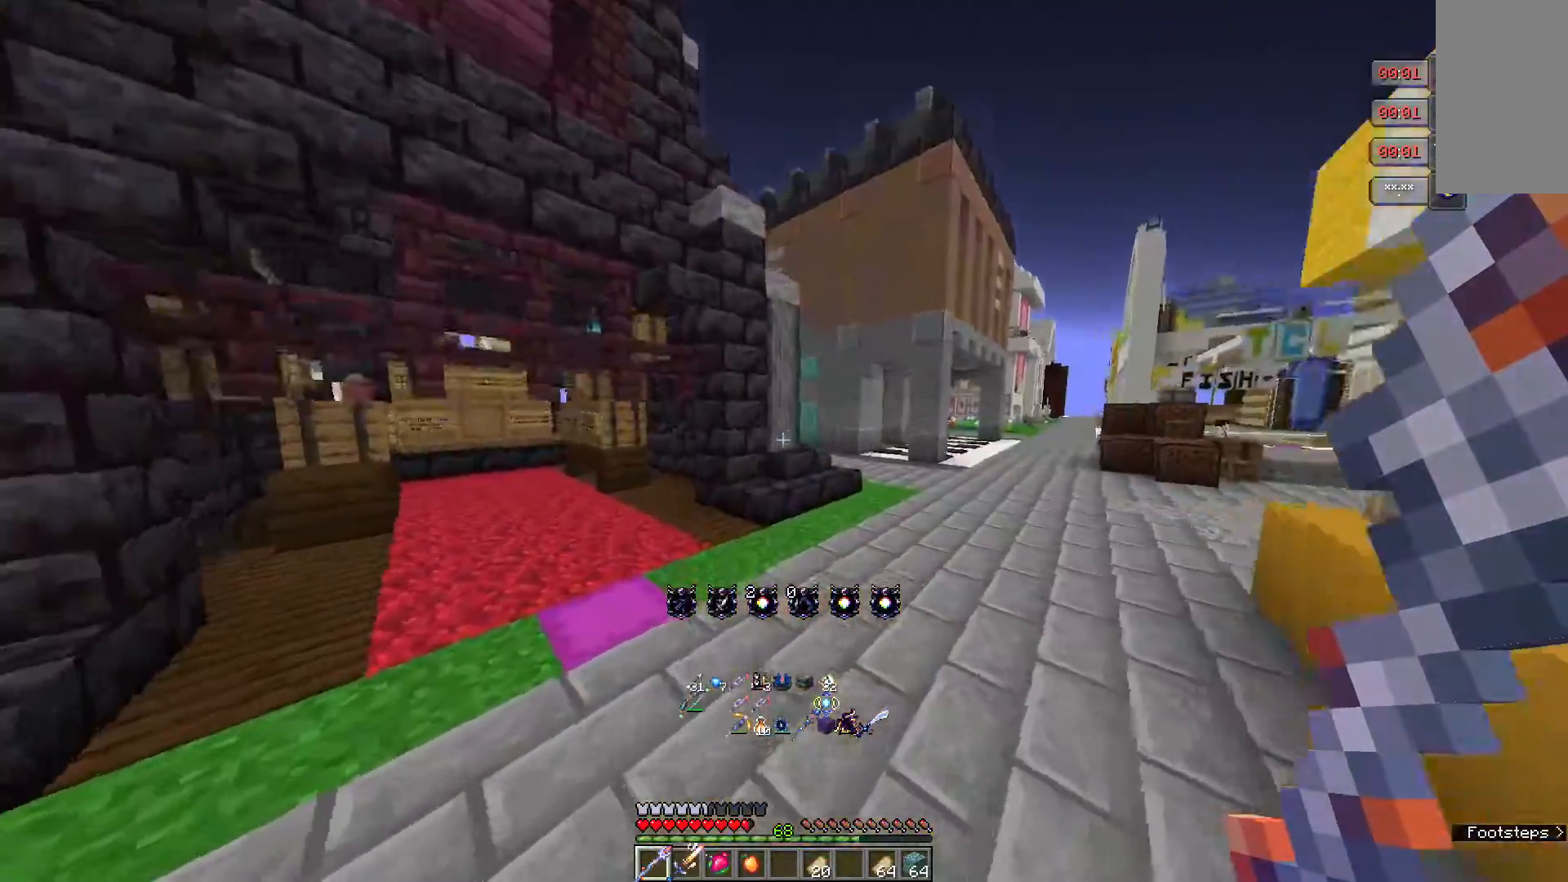
{"keys": ["w"], "mouse": [], "events": []}
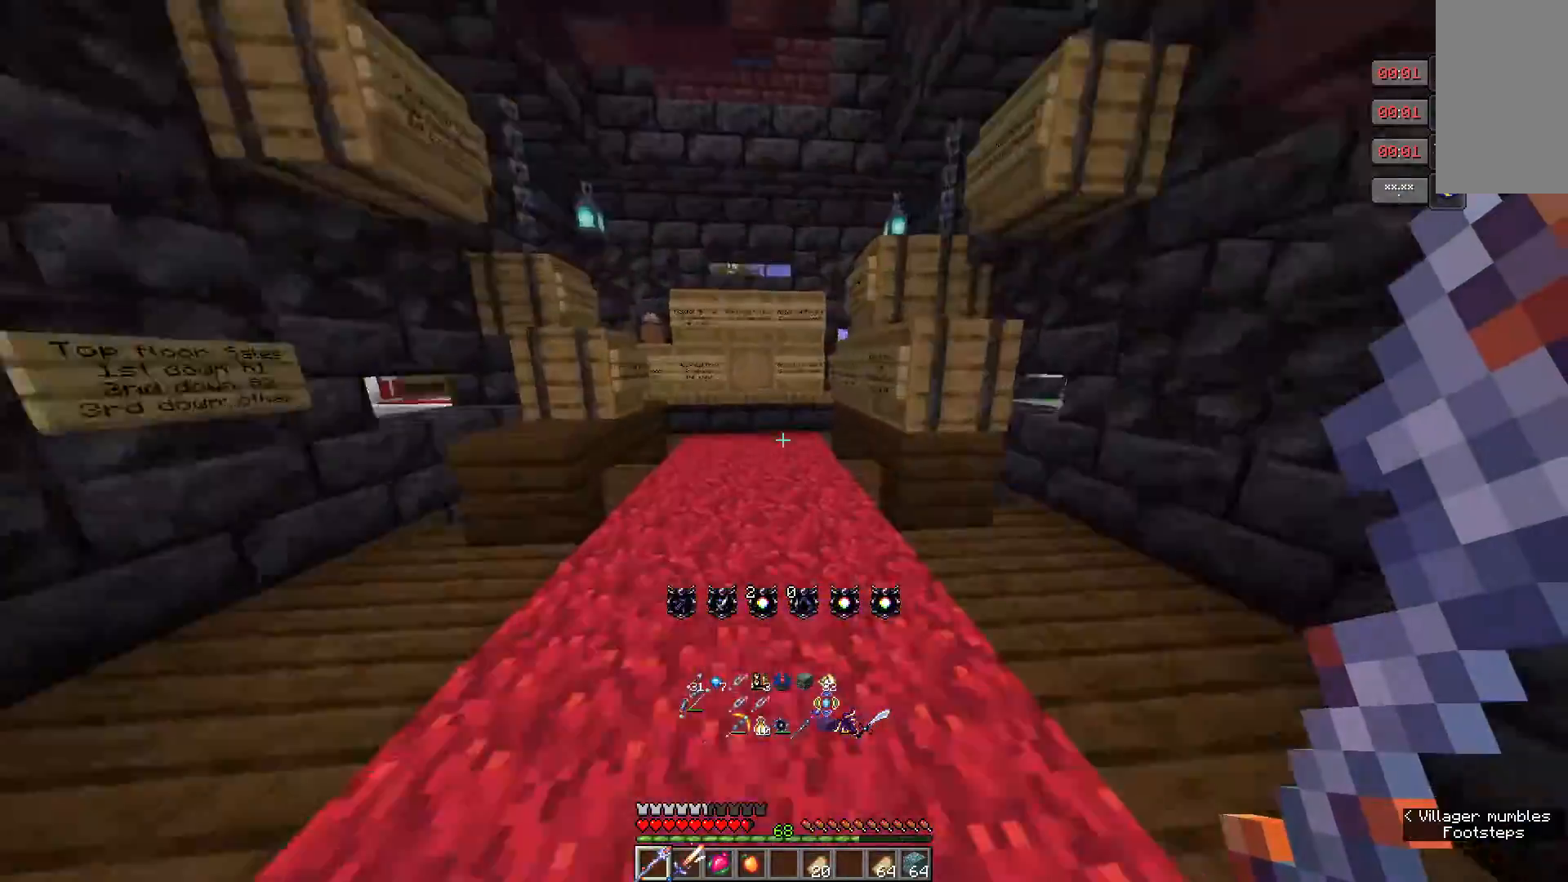
{"keys": [], "mouse": [], "events": [[383, "w", "up"]]}
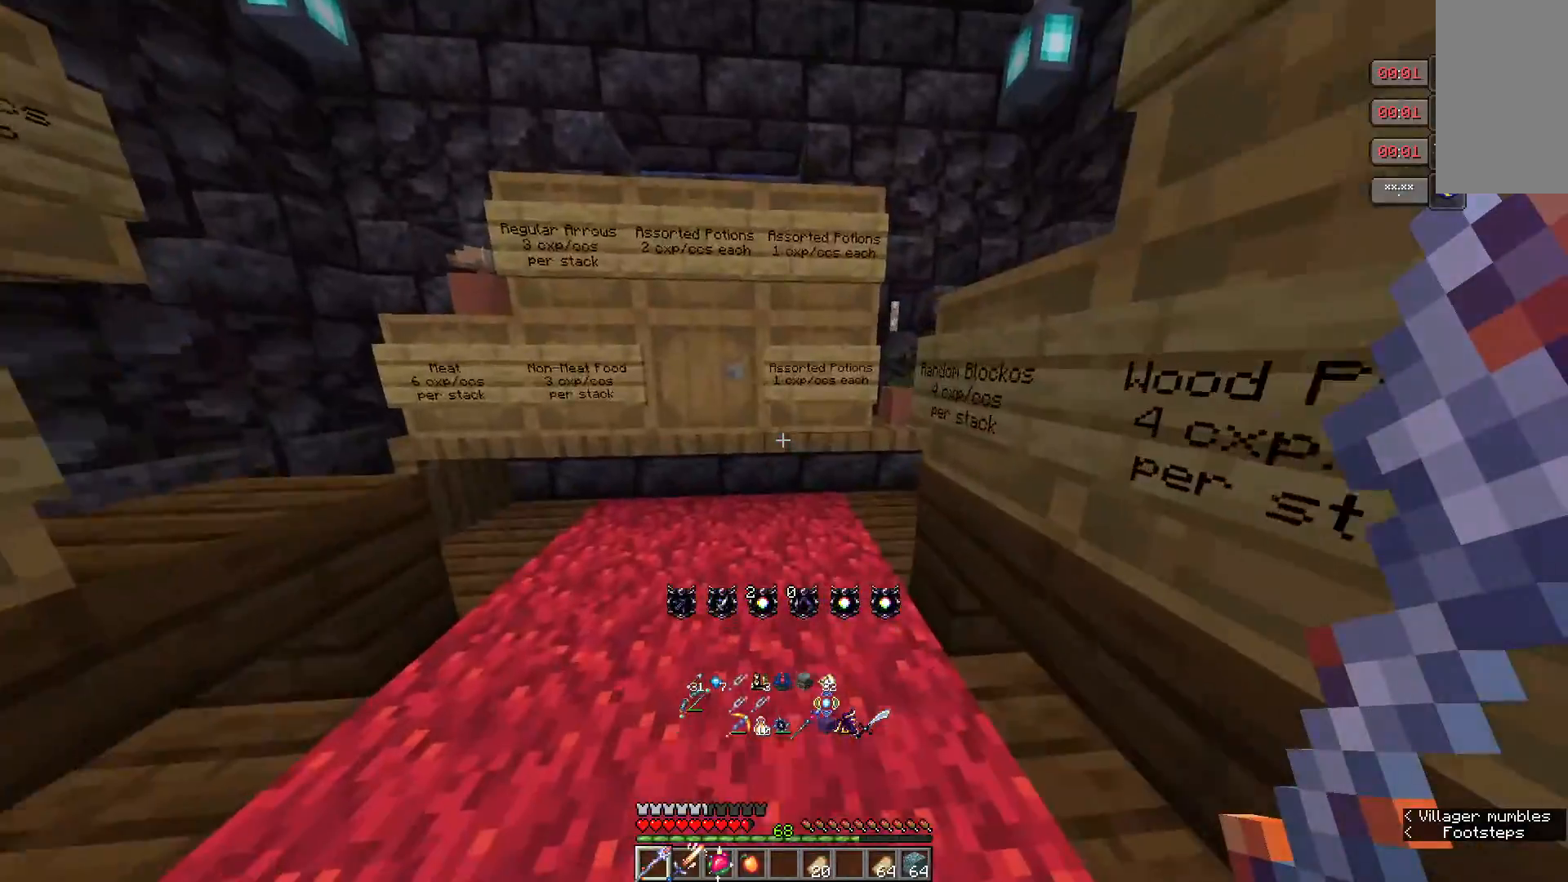
{"keys": [], "mouse": [], "events": []}
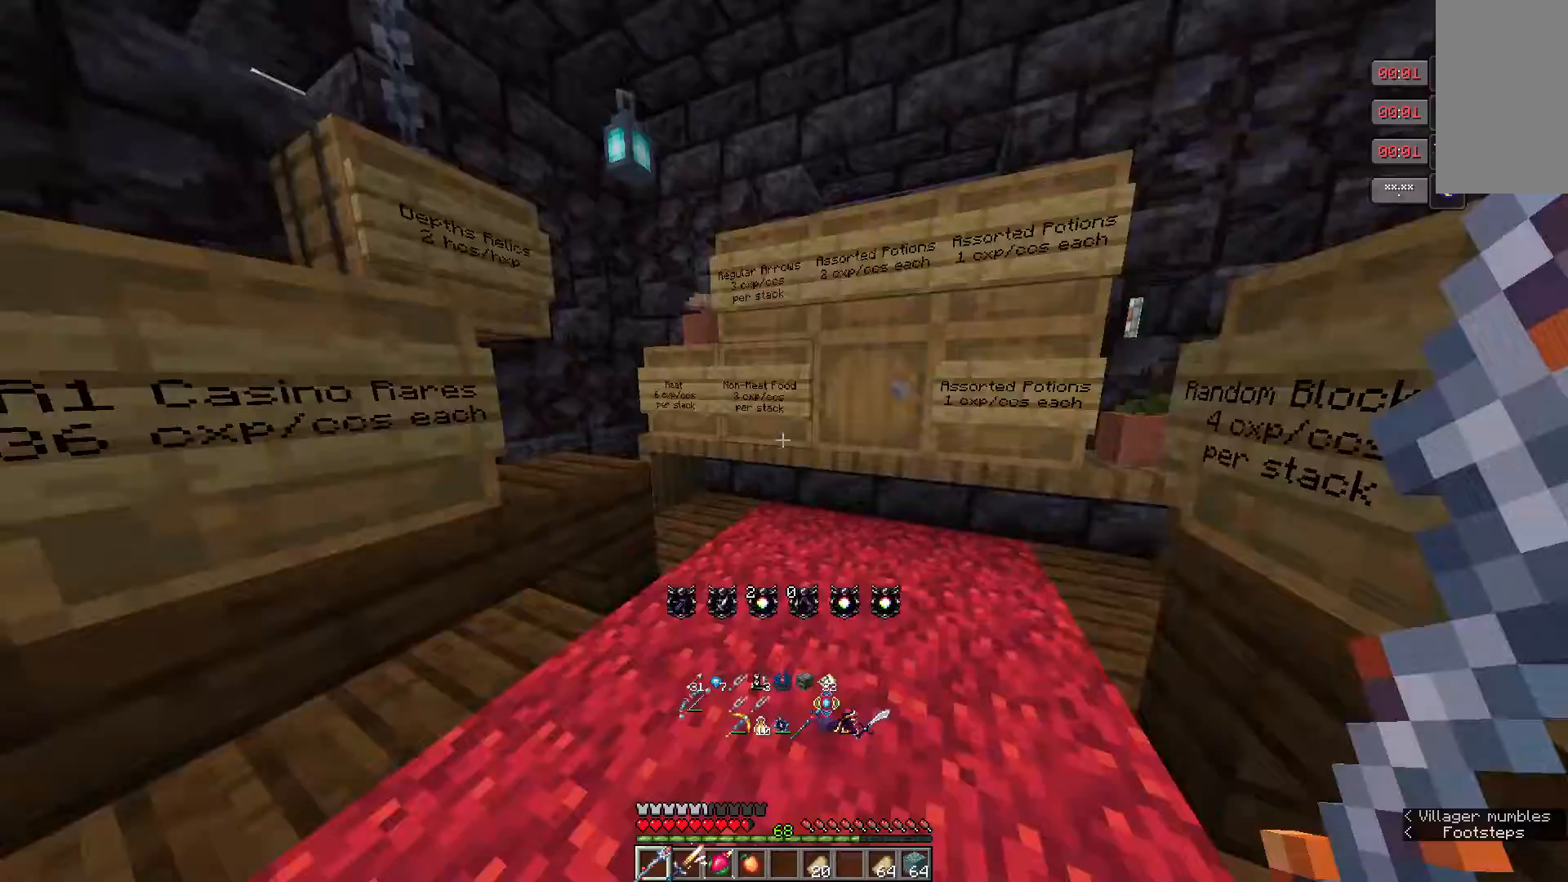
{"keys": [], "mouse": [], "events": []}
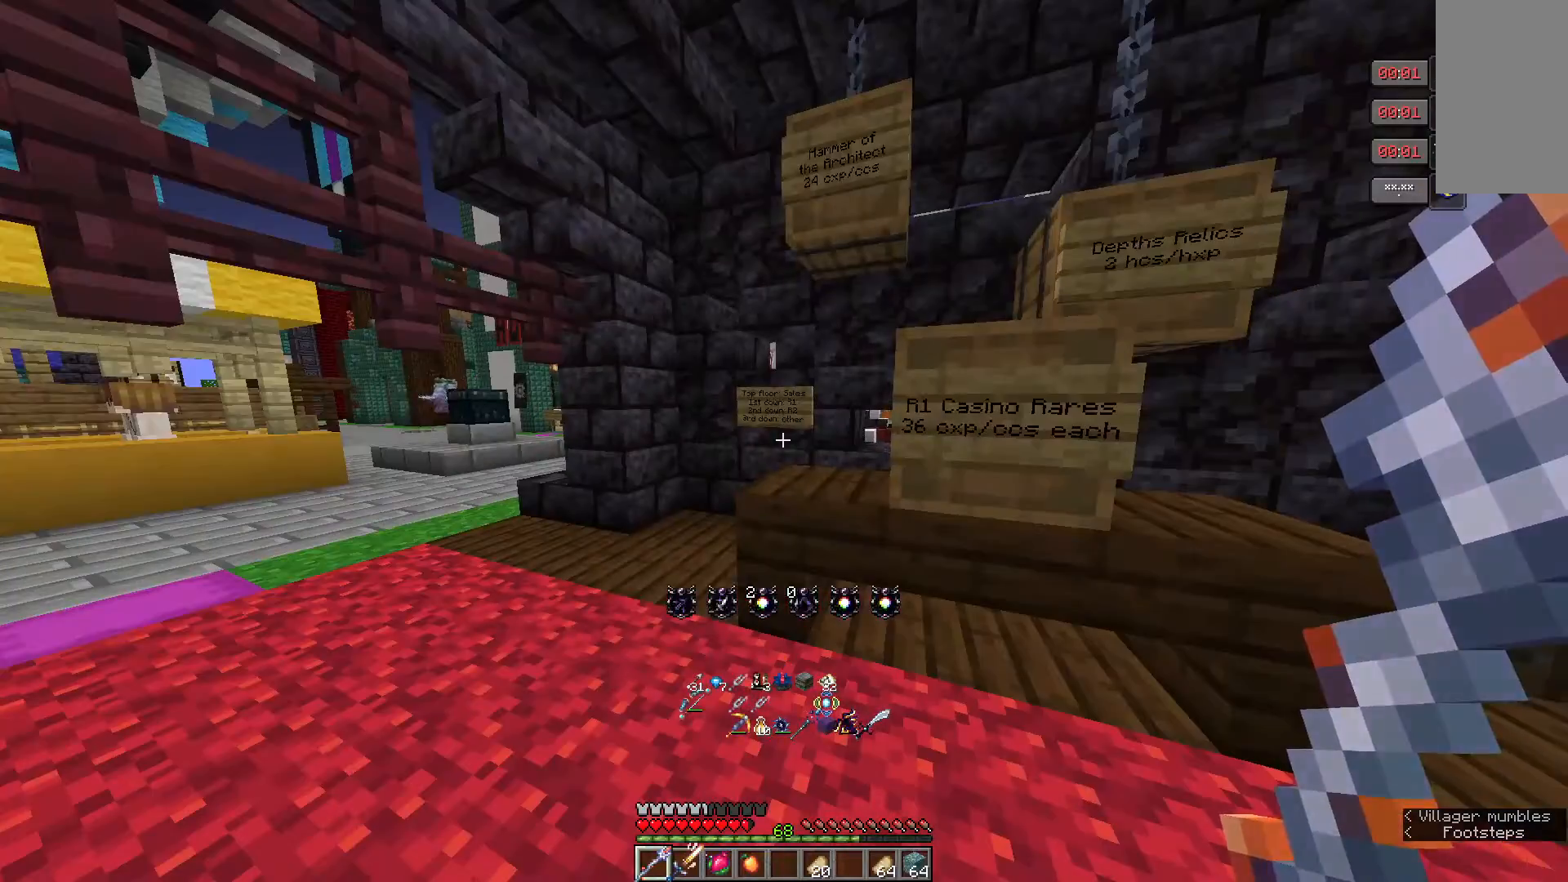
{"keys": ["w"], "mouse": [], "events": [[233, "w", "down"]]}
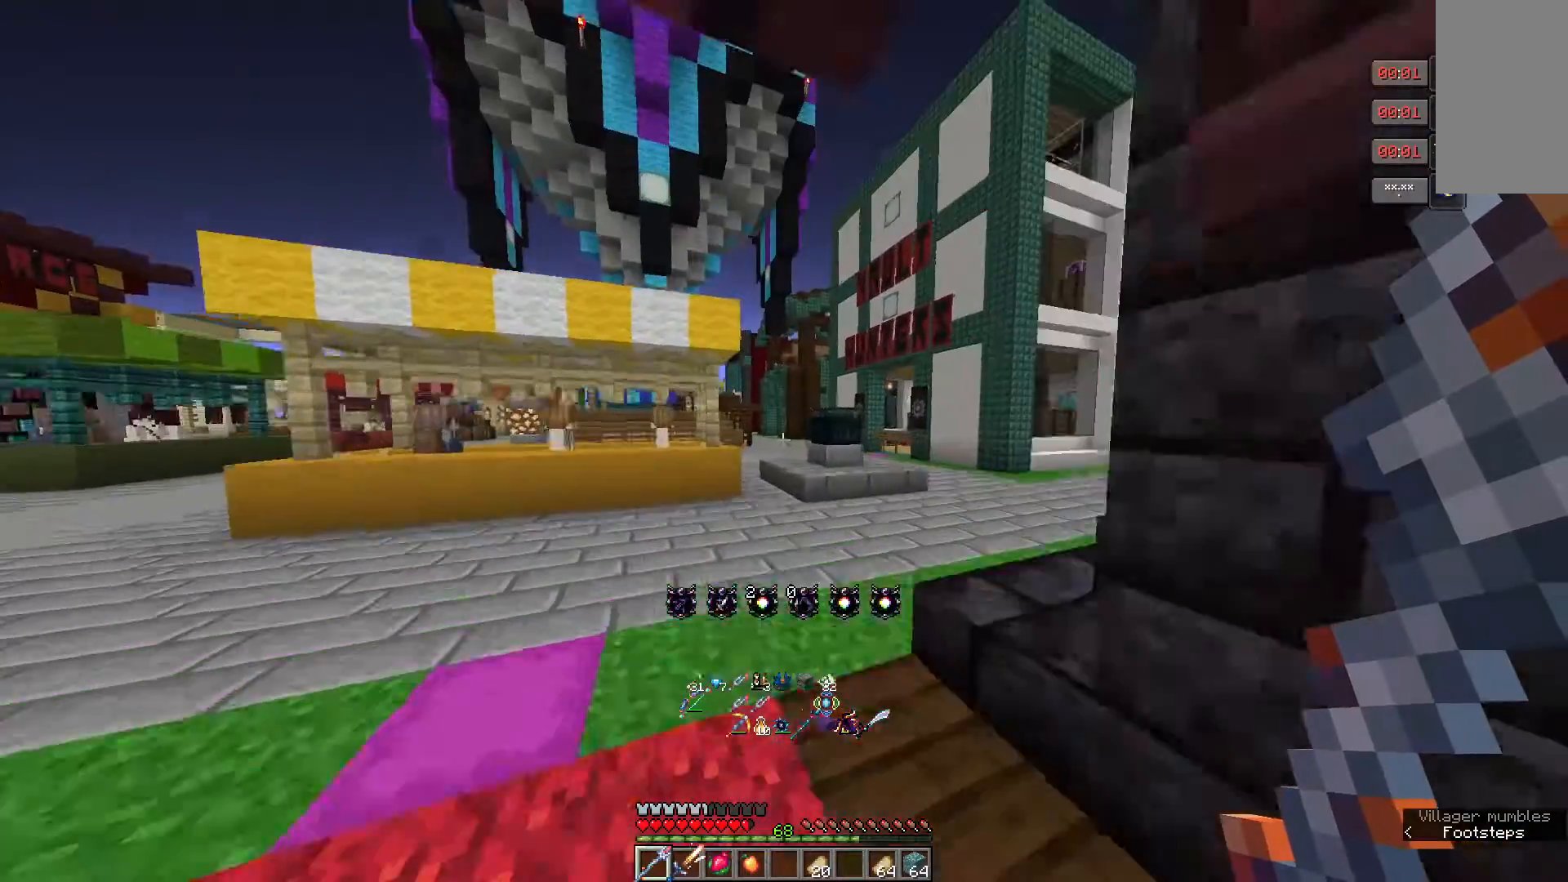
{"keys": ["w"], "mouse": [], "events": []}
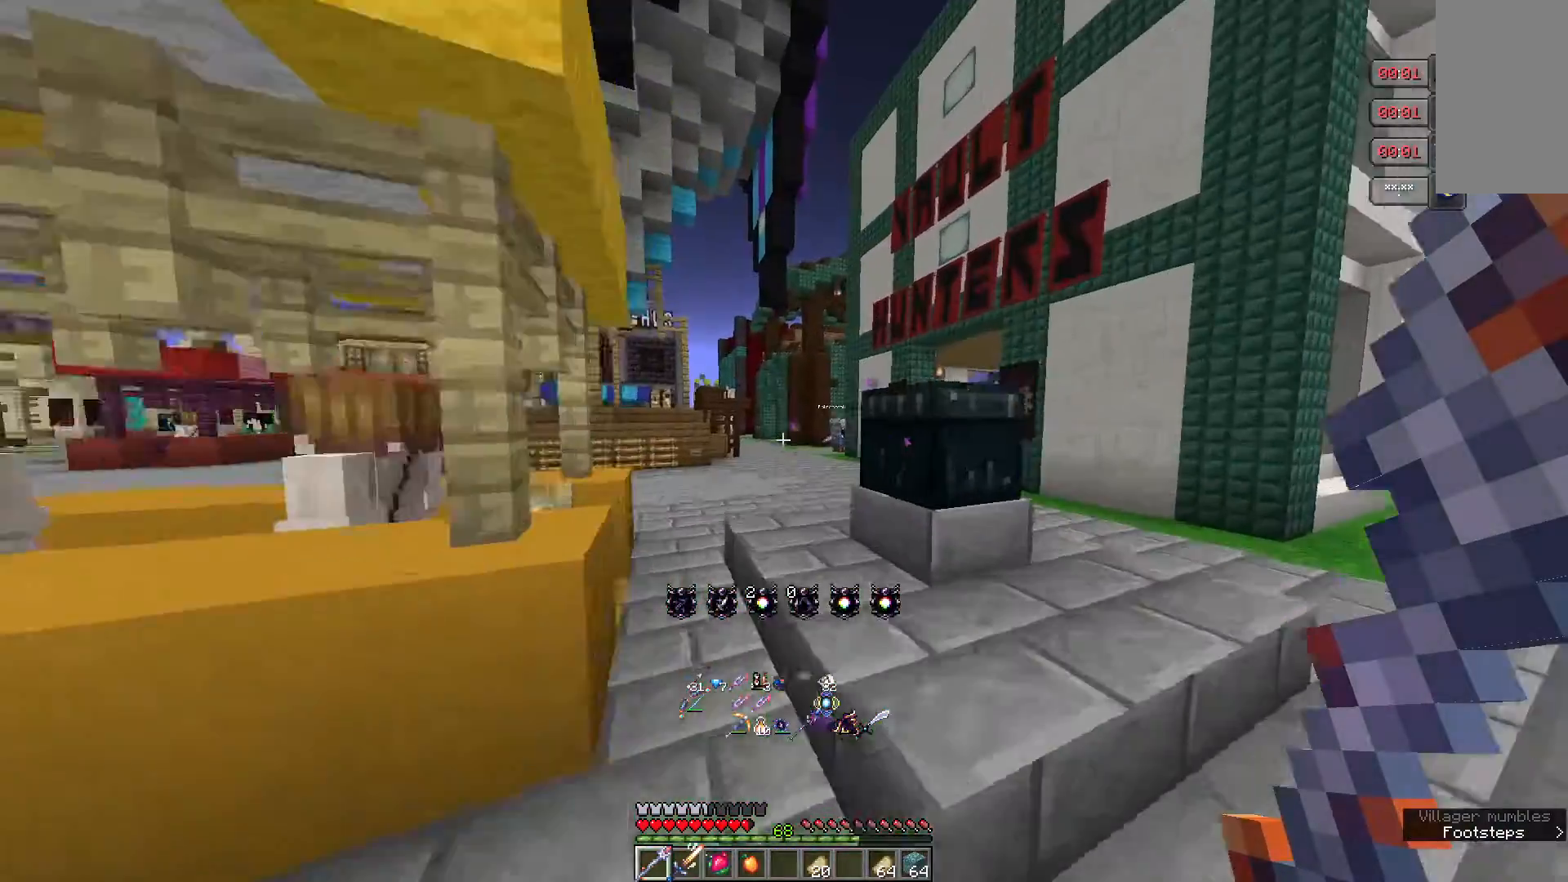
{"keys": [], "mouse": [], "events": [[167, "w", "up"]]}
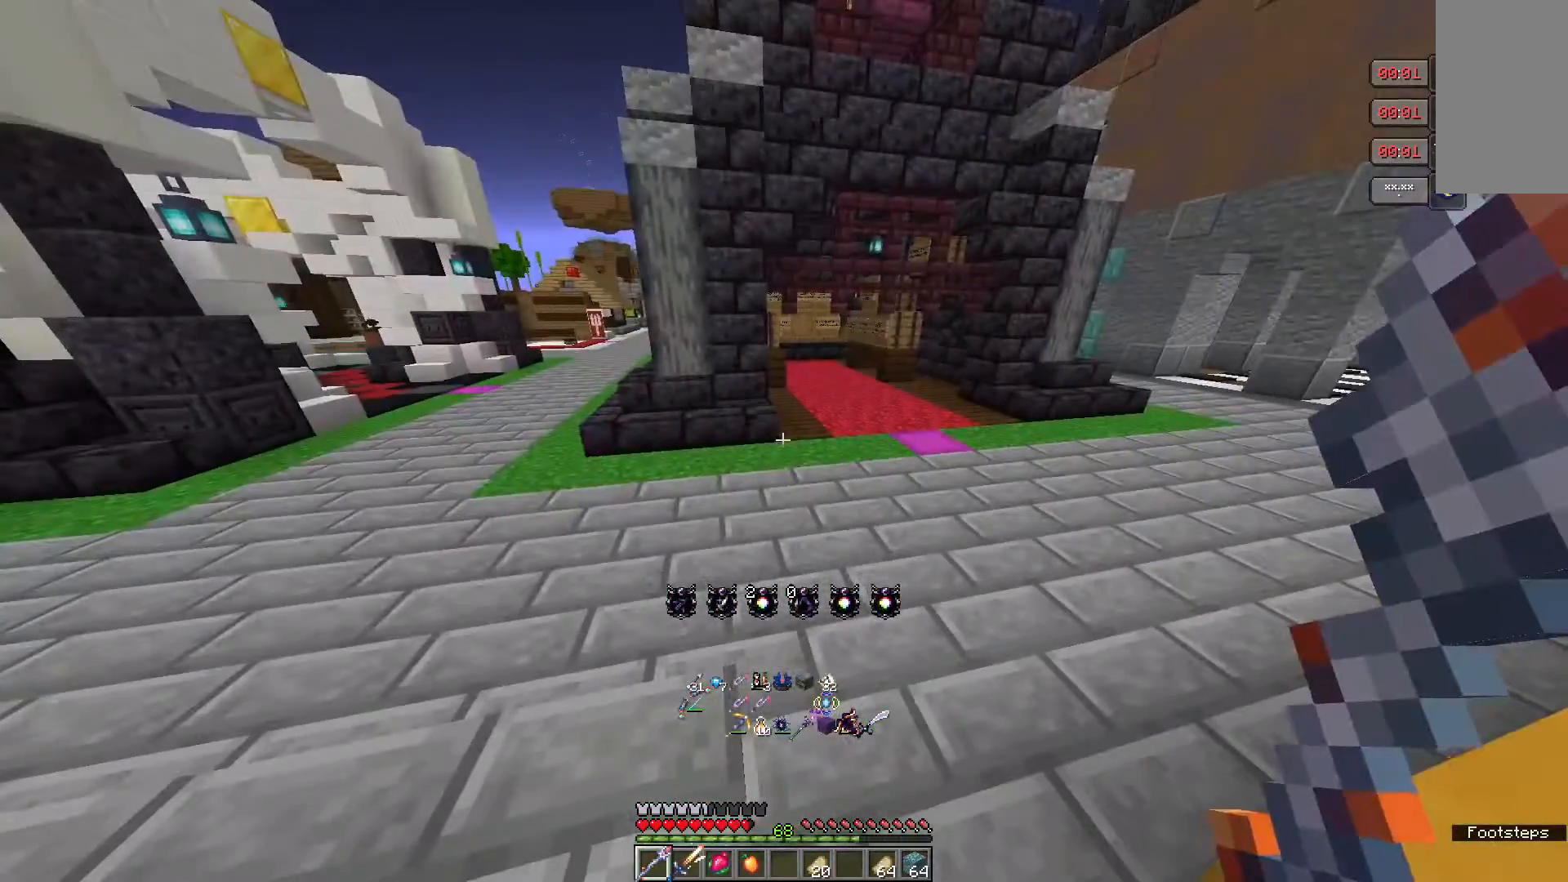
{"keys": ["w"], "mouse": [], "events": [[183, "w", "down"]]}
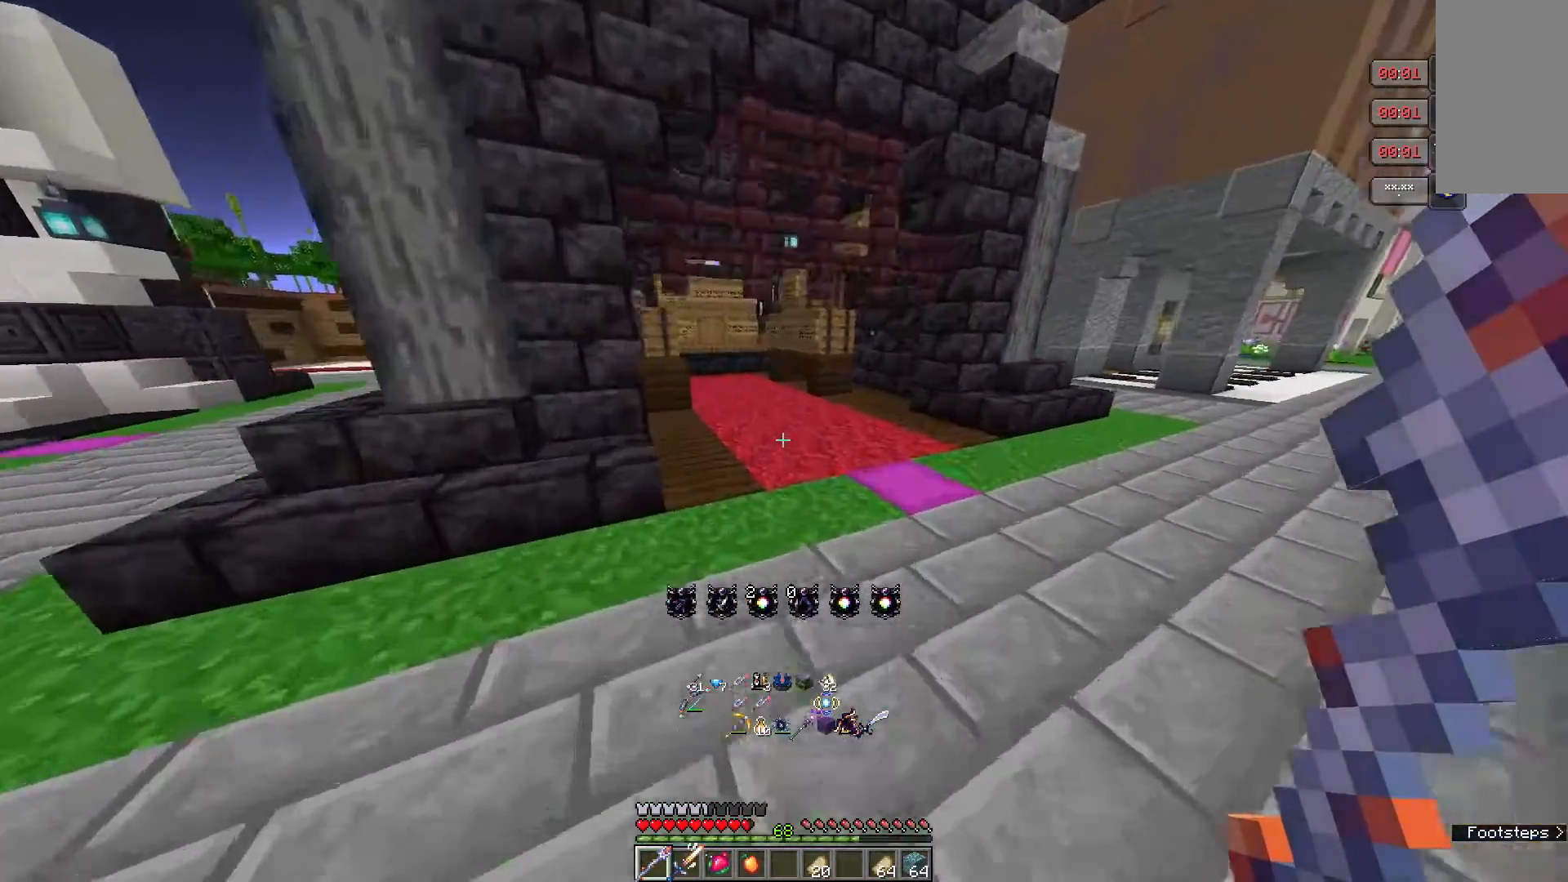
{"keys": ["w"], "mouse": [], "events": []}
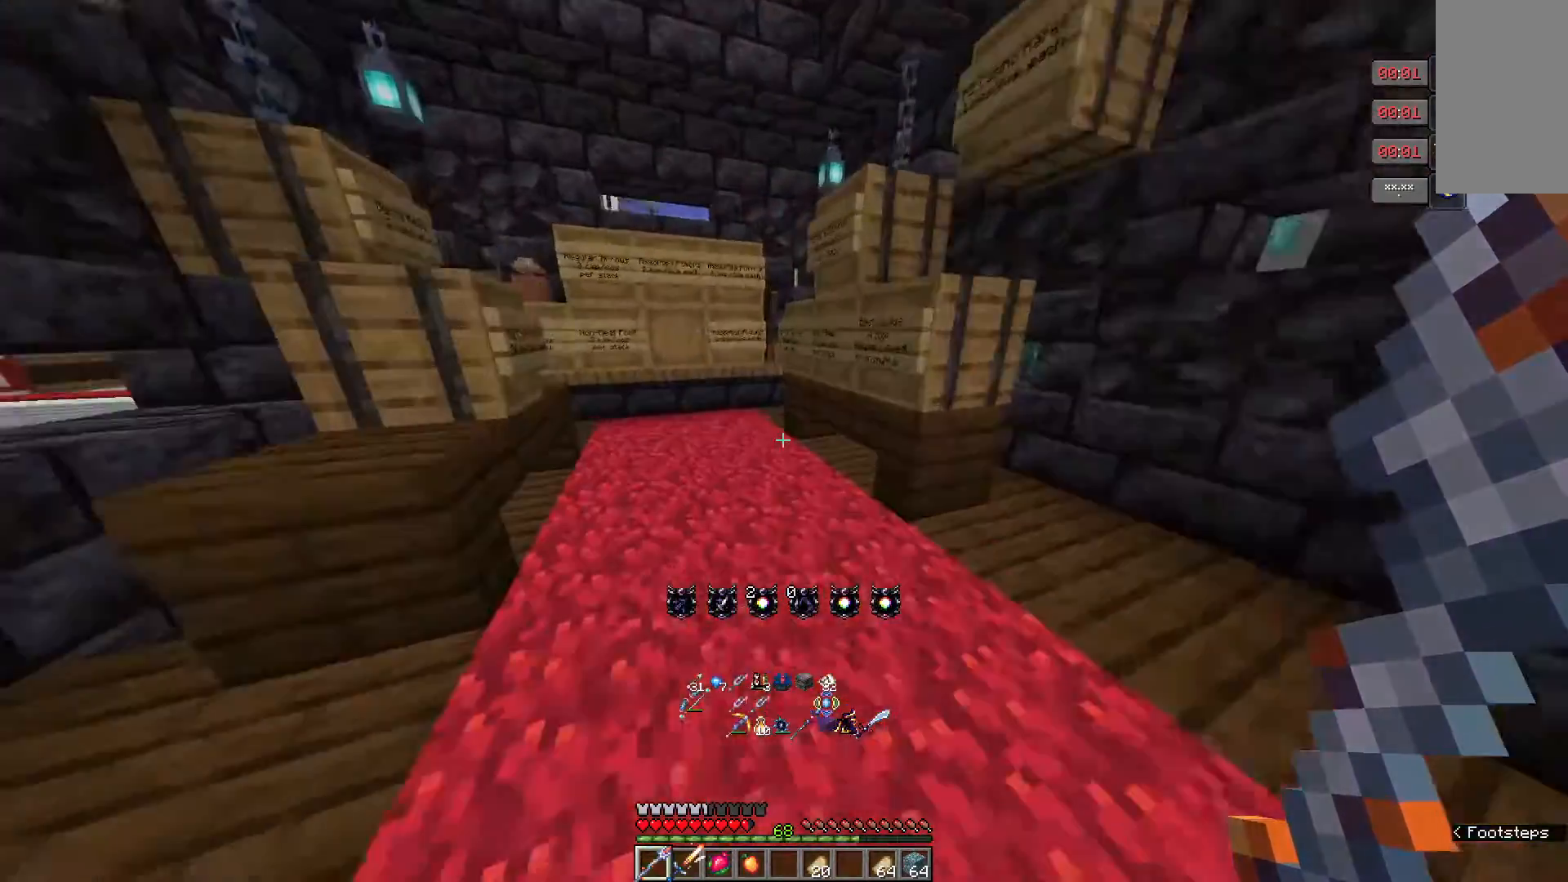
{"keys": [], "mouse": ["right"], "events": [[233, "w", "up"], [383, "mouse_right", "down"]]}
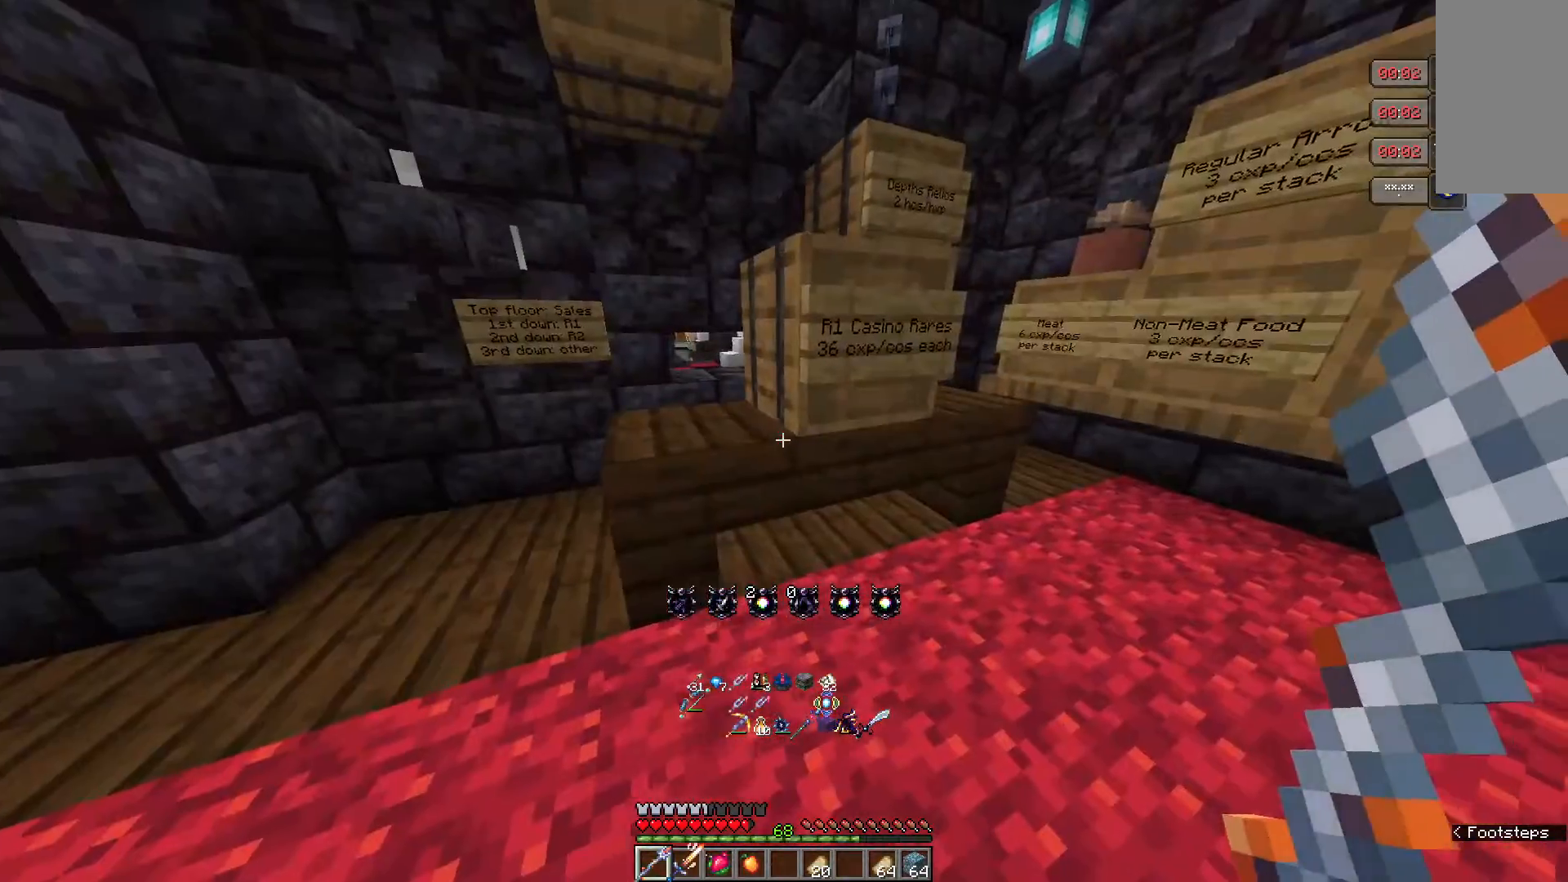
{"keys": [], "mouse": [], "events": [[83, "mouse_right", "up"], [183, "mouse_right", "down"], [383, "mouse_right", "up"]]}